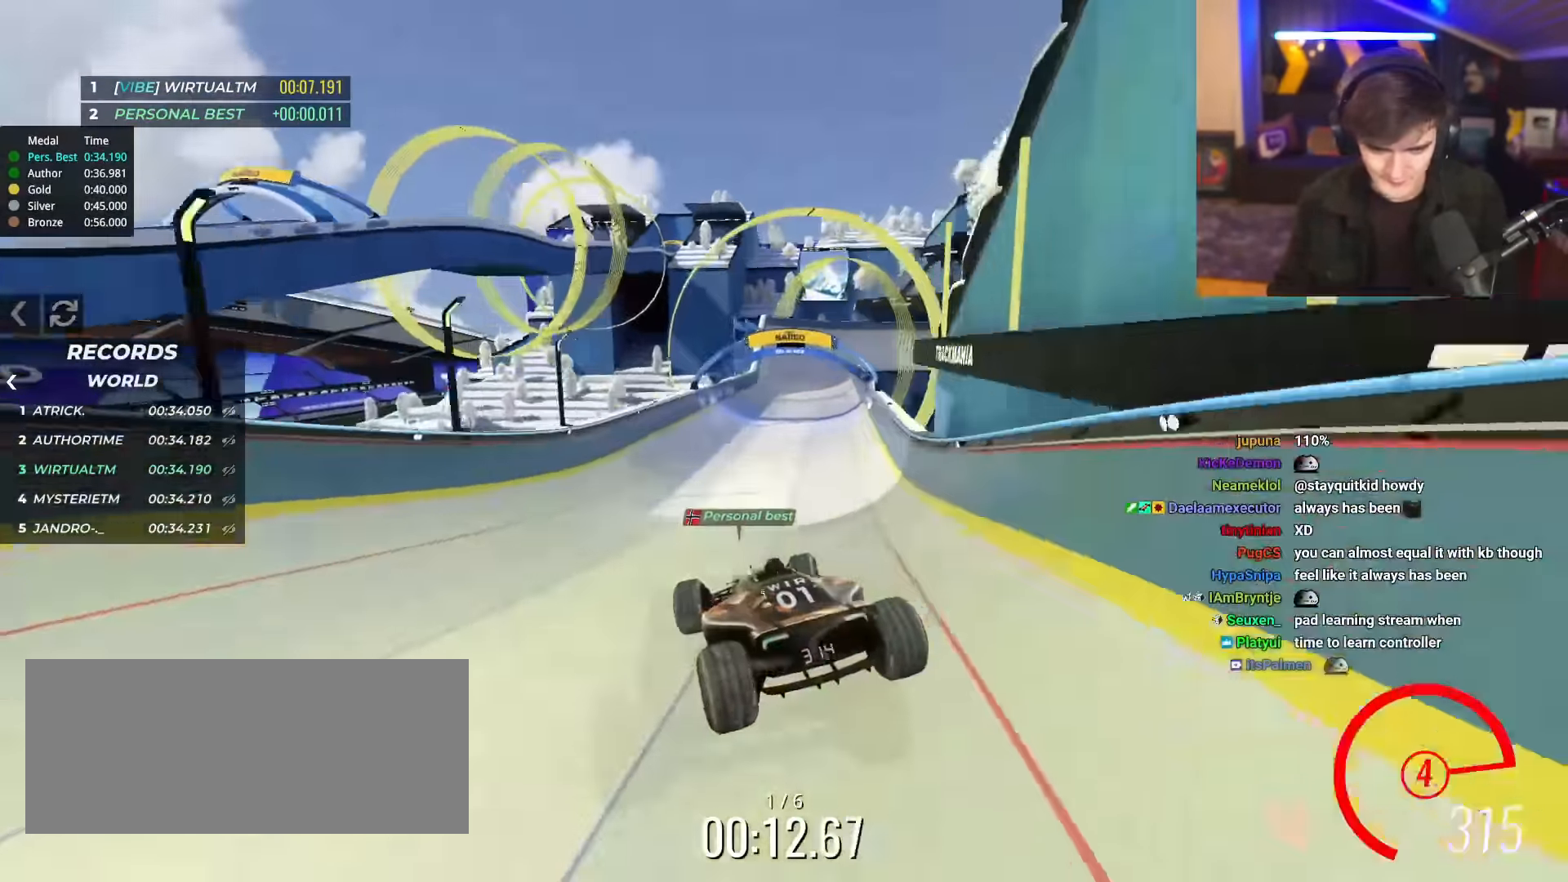
Gameplay with keyboard; each line is a JSON object with the keys held at the frame after it. "events" lists presses ("down") and releases ("up") of "brake", "down", "left", "right" and "up" between this image and that frame as [ms after this image, input, new state], when the widget could be followed in between. No other keys are recorded. Mouse input is not recorded. Key names are as the overlay labels them; some are game actions (e.g. jump) rather than physical keys.
{"keys": ["up"], "events": [[433, "right", "up"]]}
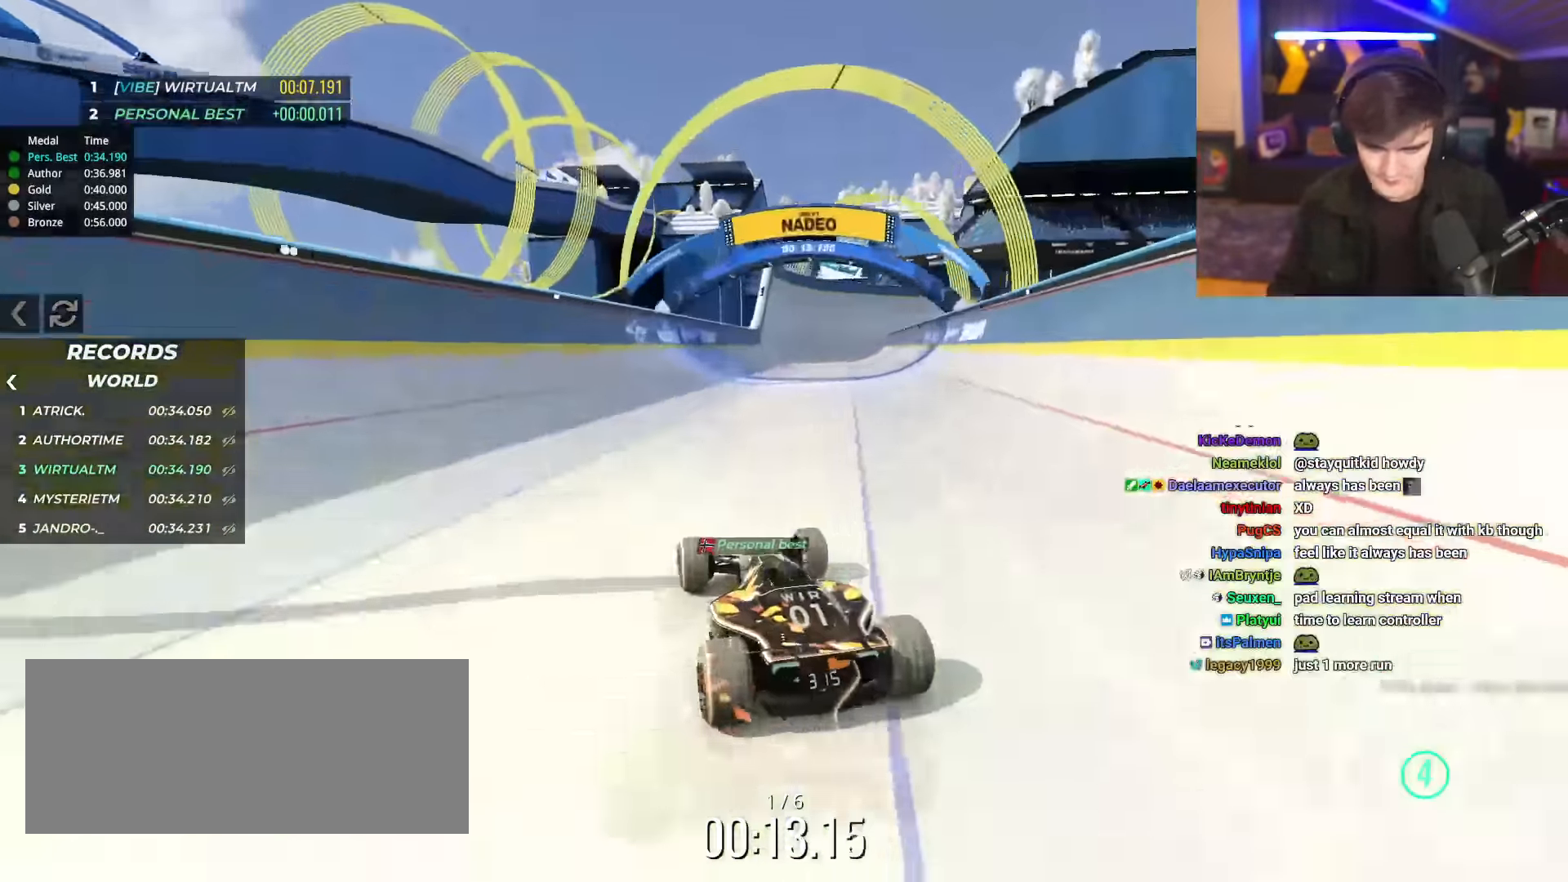
{"keys": ["up"], "events": [[250, "left", "down"], [351, "left", "up"]]}
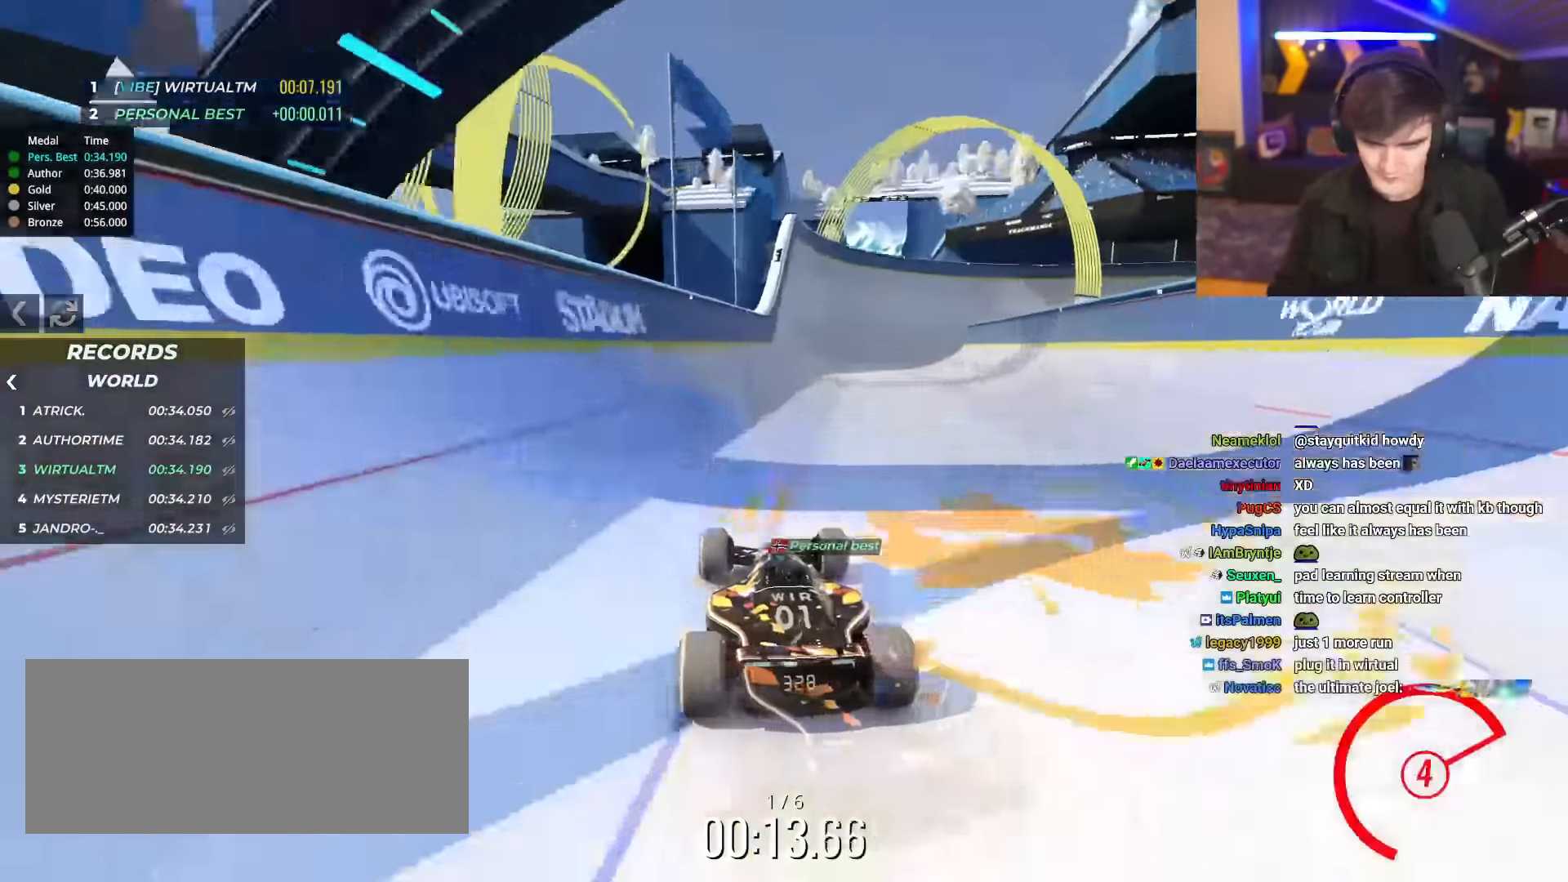
{"keys": ["up"], "events": []}
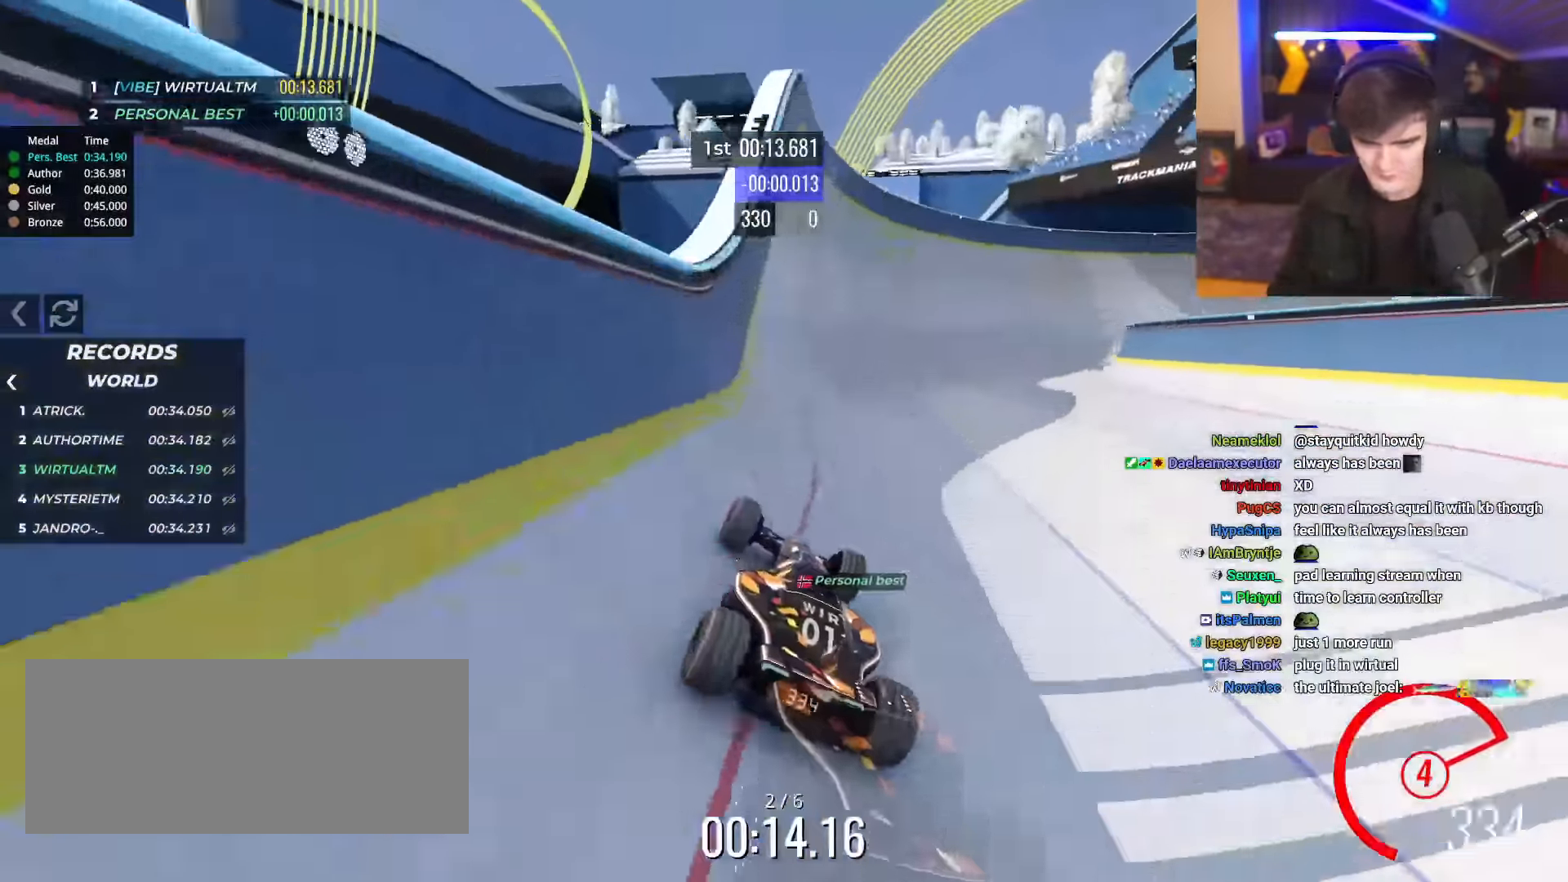
{"keys": ["right", "up"], "events": [[250, "right", "down"]]}
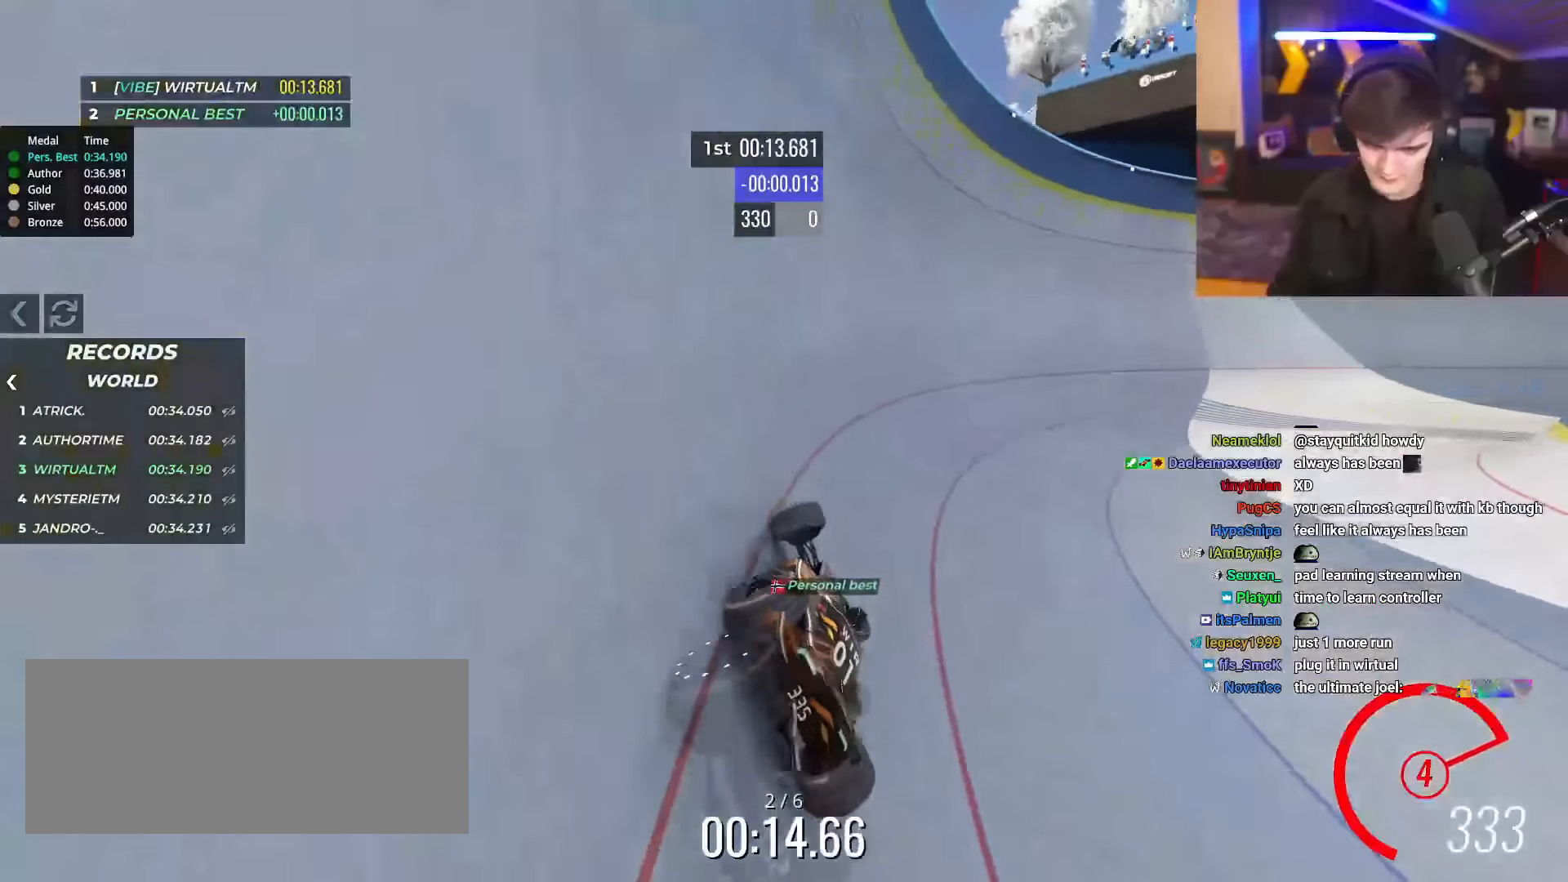
{"keys": ["right", "up"], "events": []}
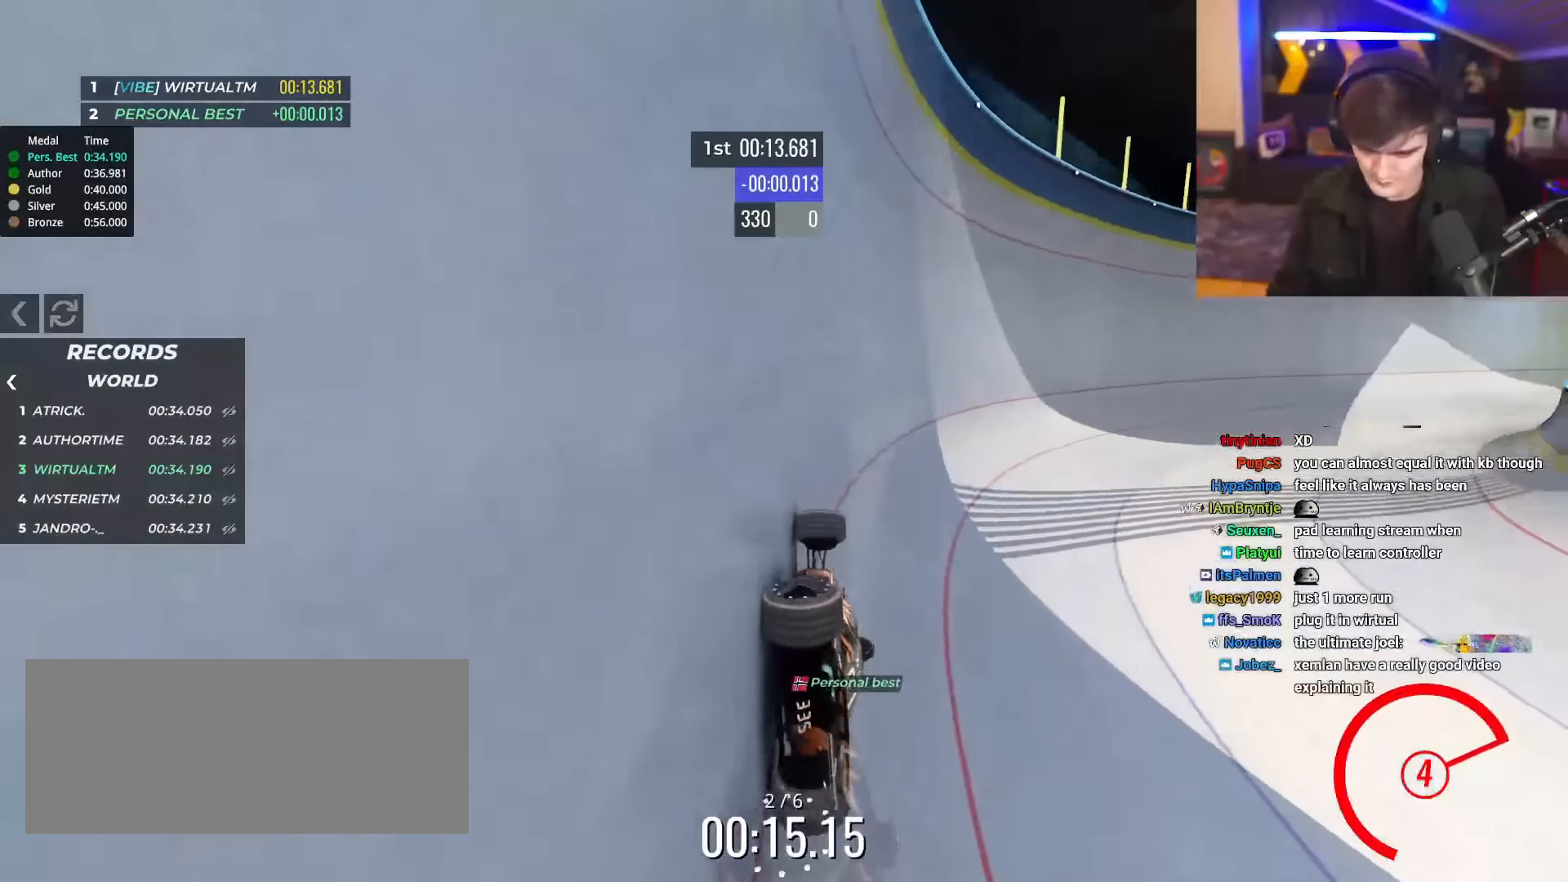
{"keys": ["right", "up"], "events": []}
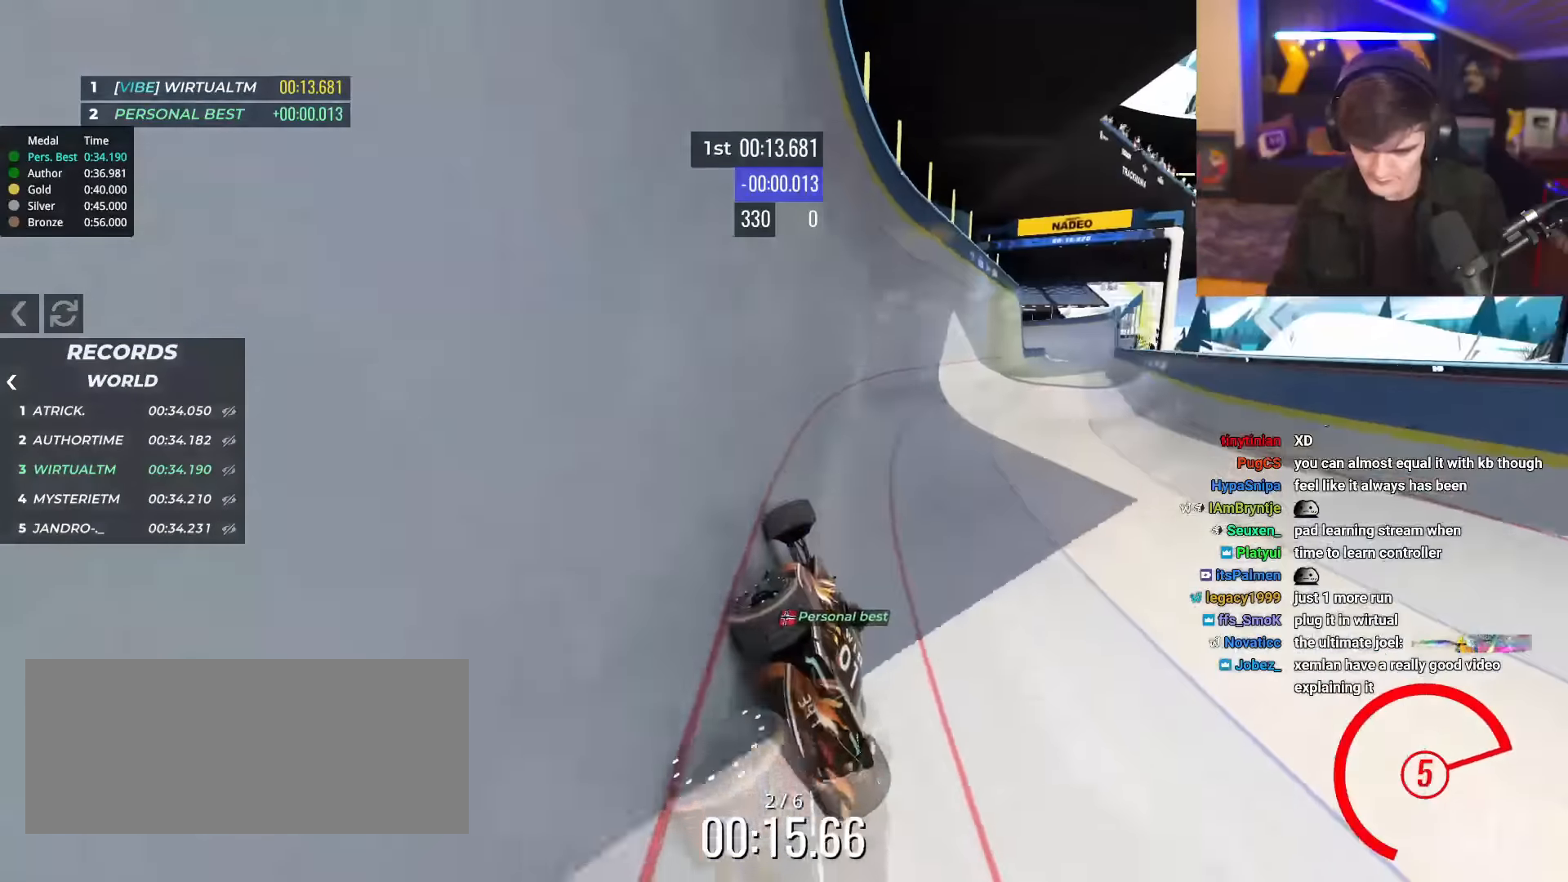
{"keys": ["up"], "events": [[333, "right", "up"]]}
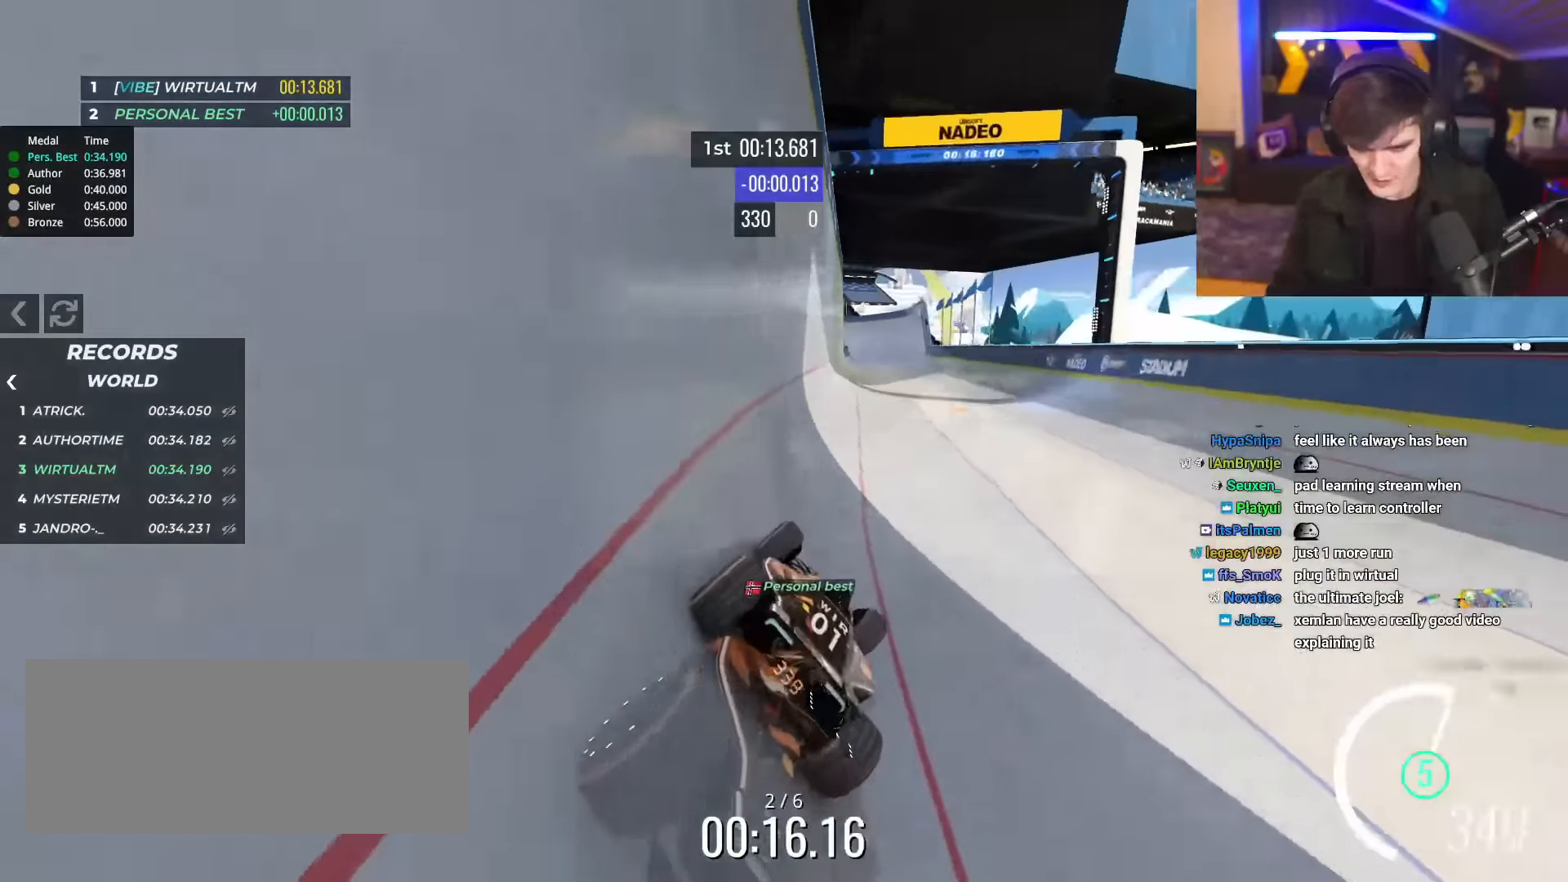
{"keys": ["right", "up"], "events": [[217, "right", "down"]]}
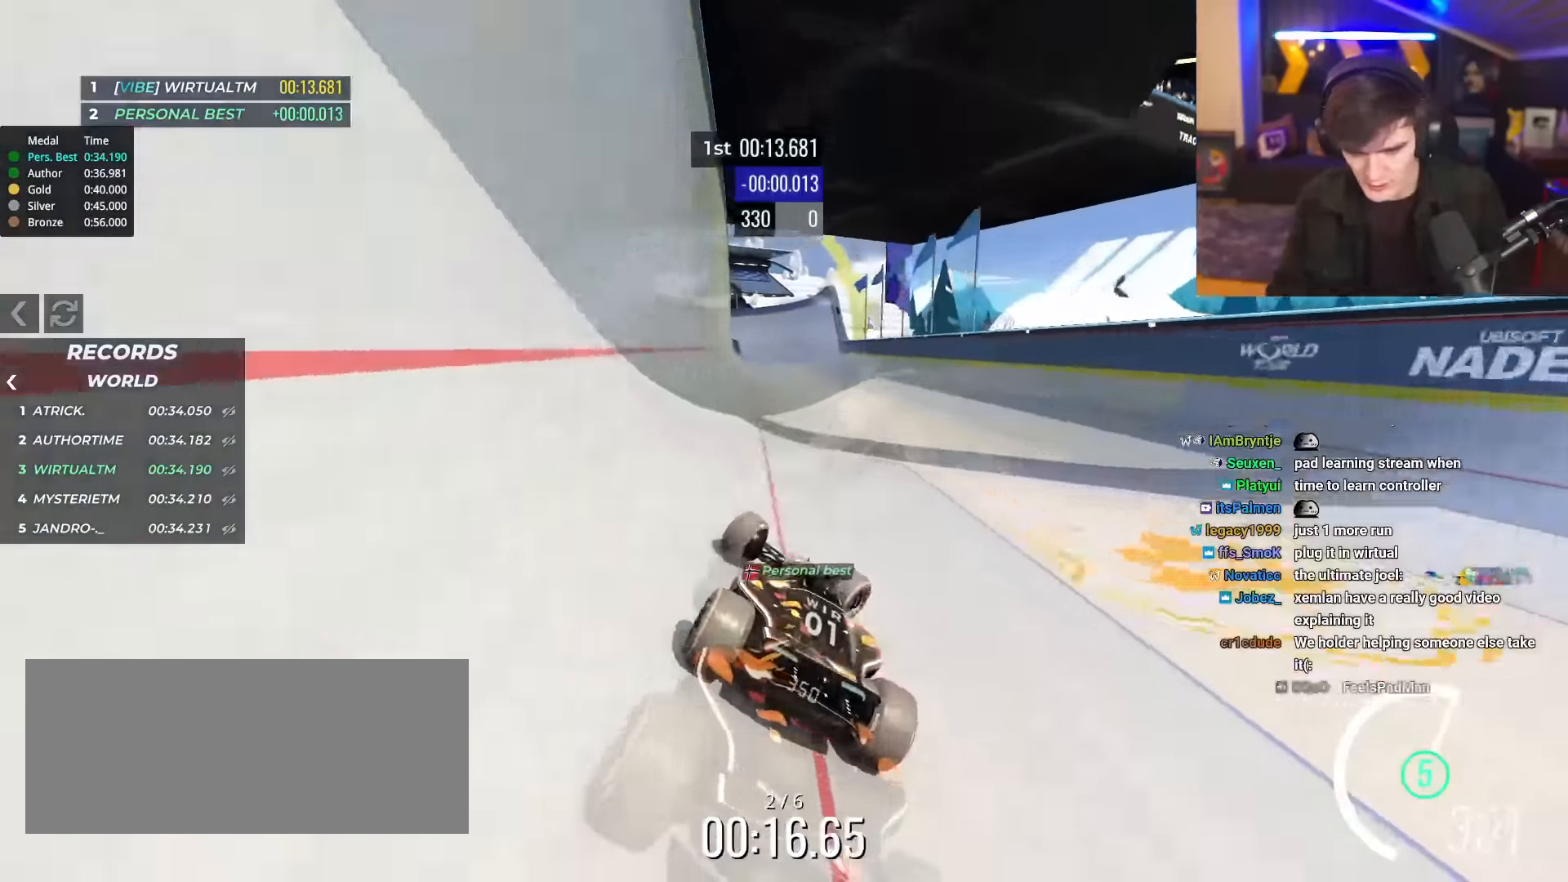
{"keys": ["up"], "events": [[133, "right", "up"], [183, "left", "down"], [450, "left", "up"]]}
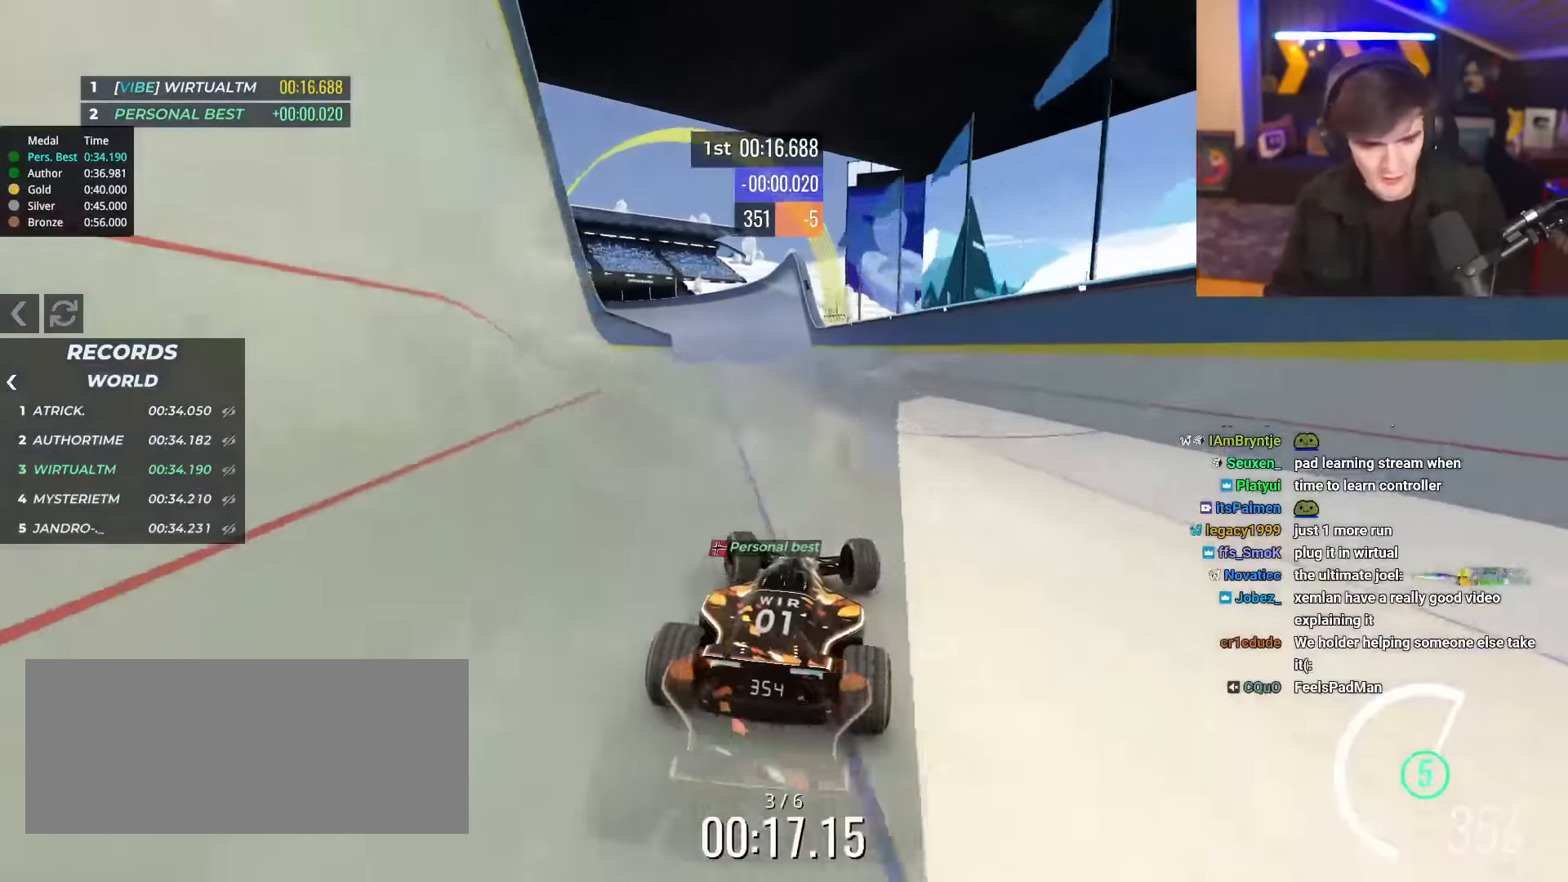
{"keys": ["up"], "events": []}
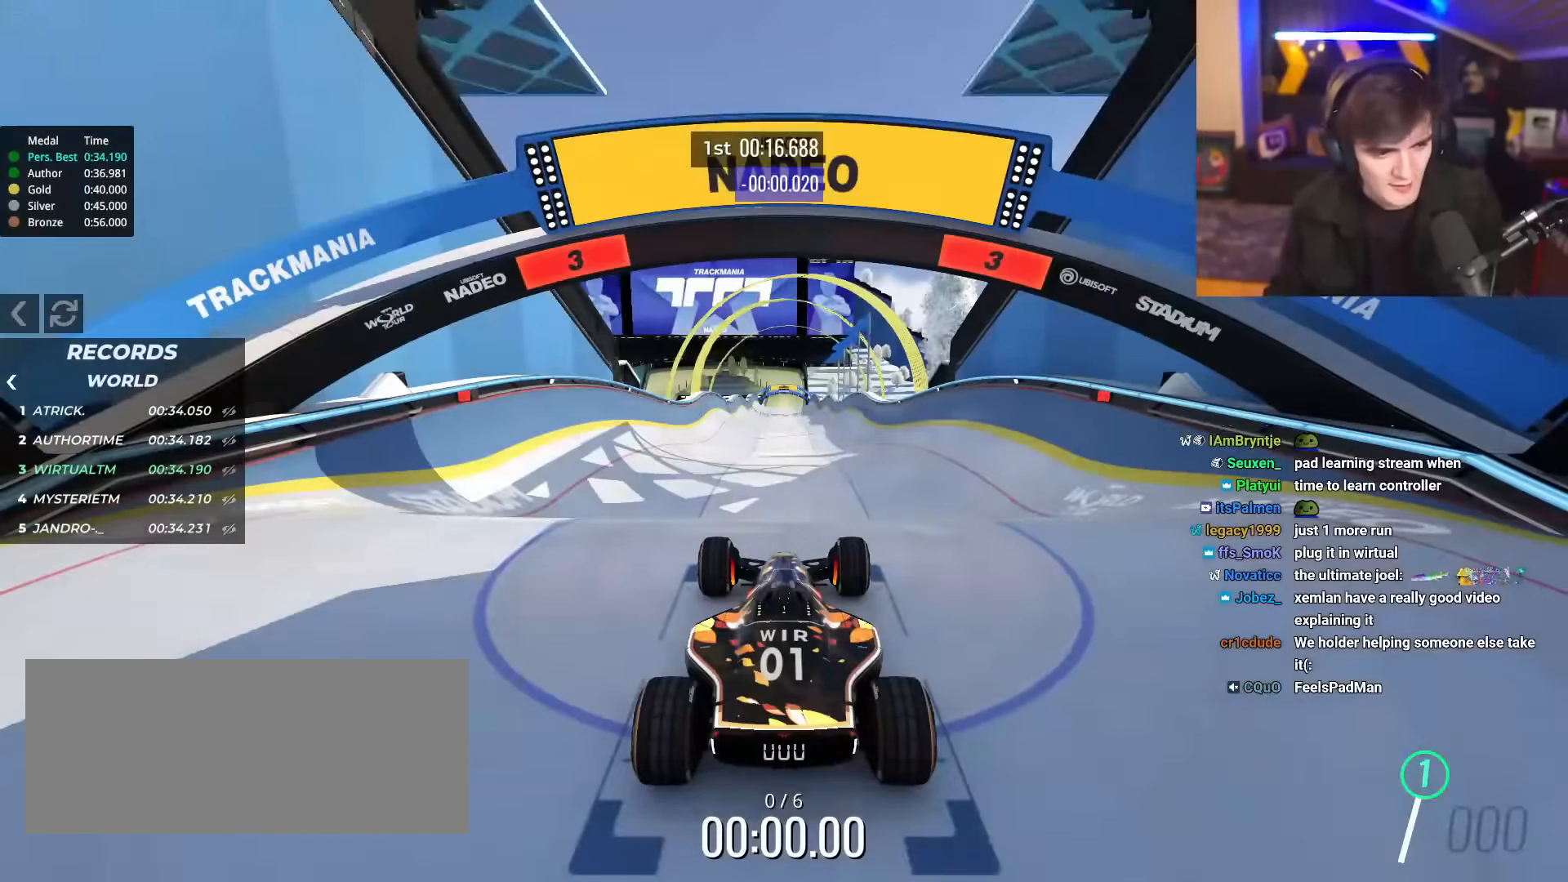
{"keys": ["up"], "events": []}
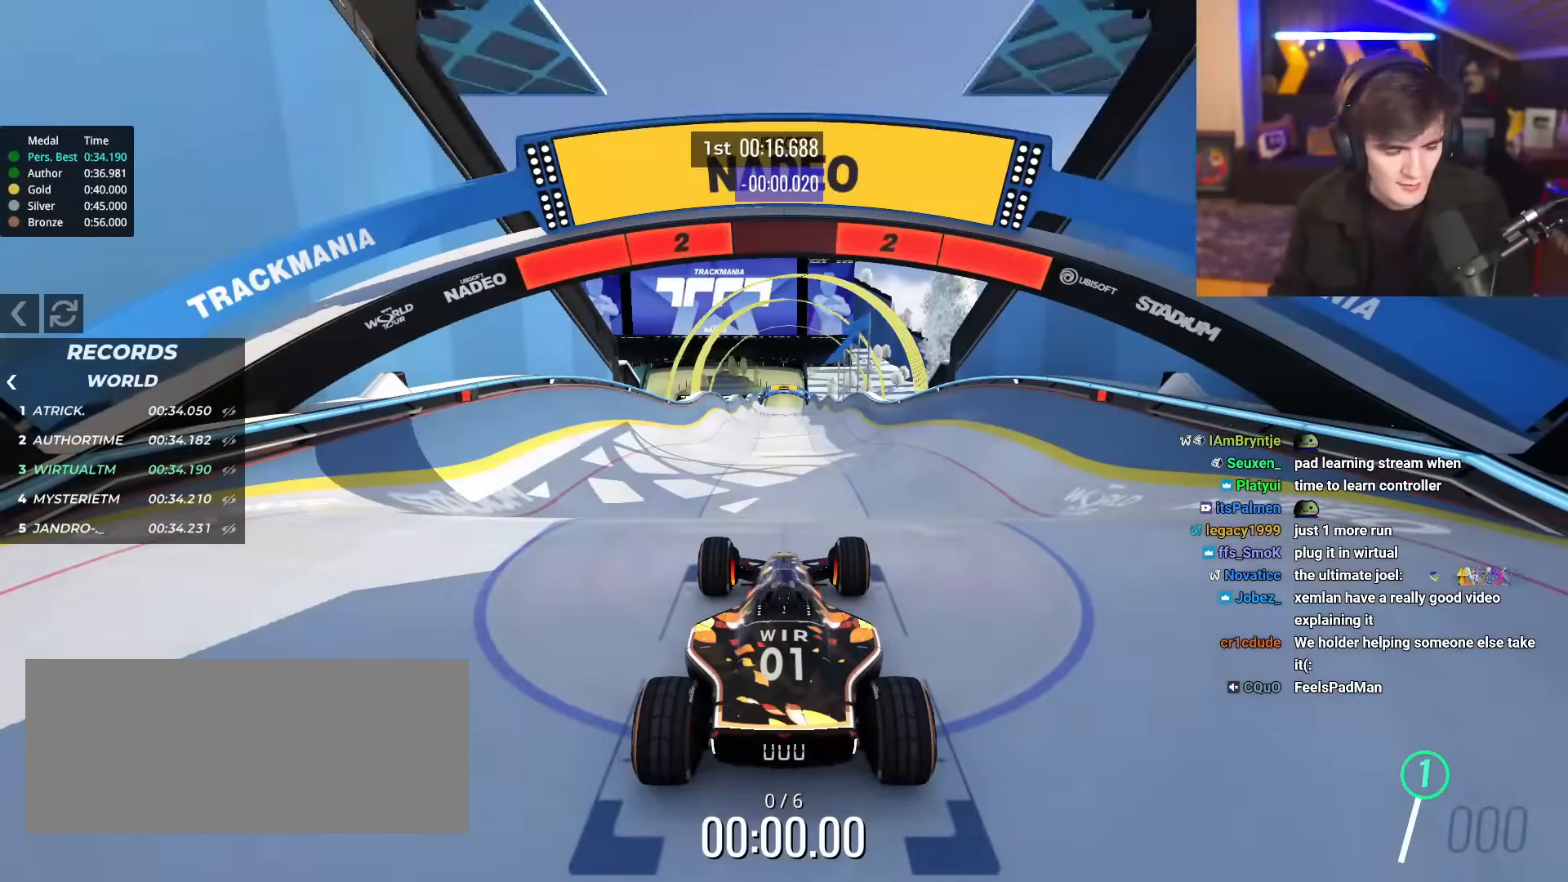
{"keys": ["up"], "events": []}
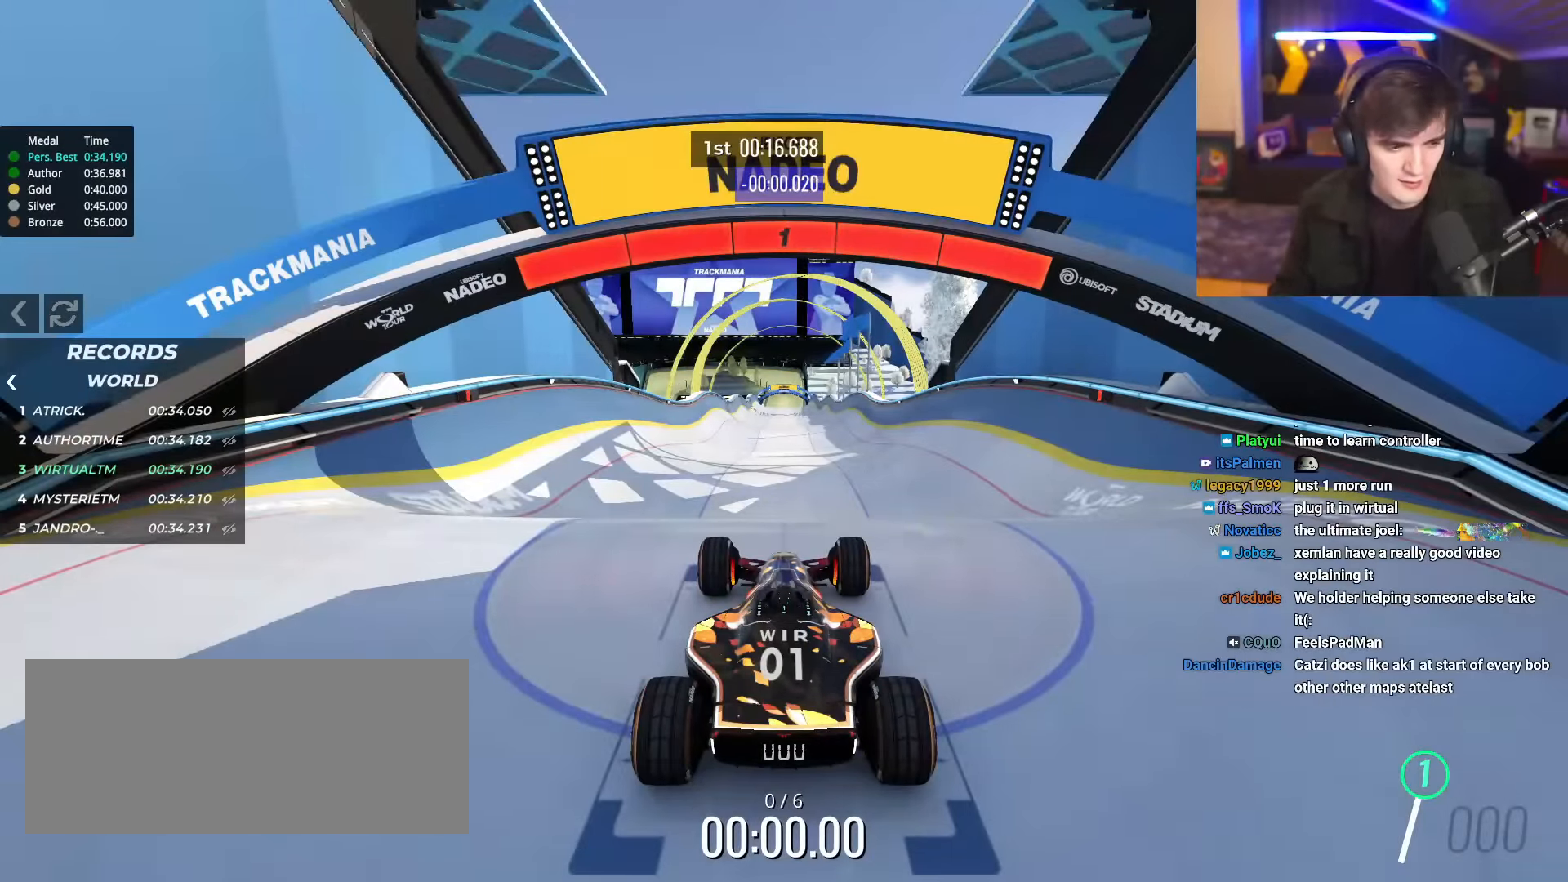
{"keys": ["up"], "events": []}
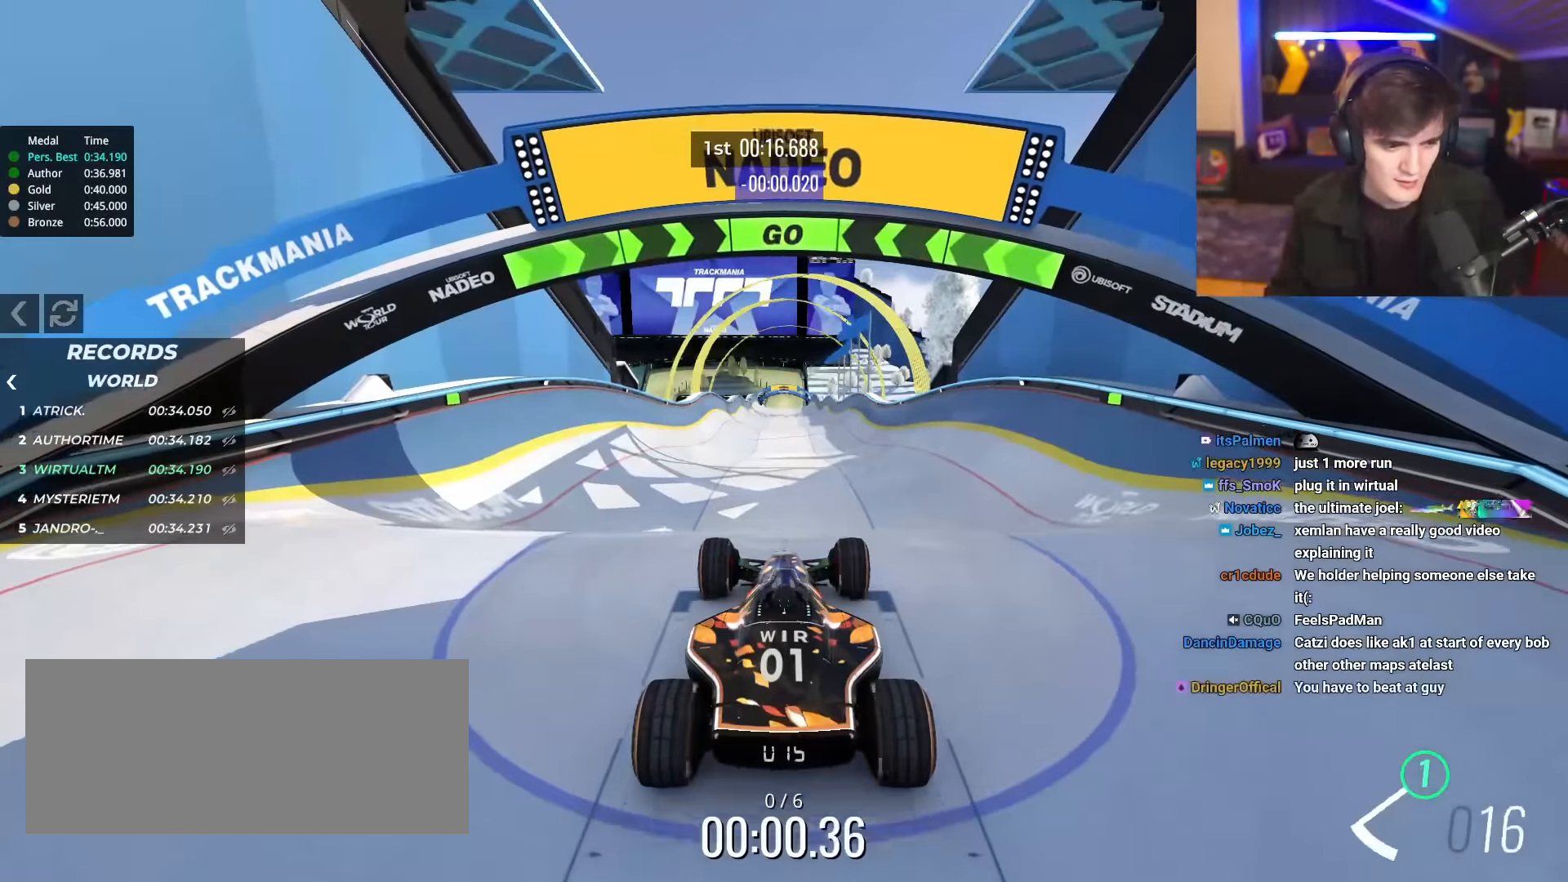
{"keys": ["up"], "events": []}
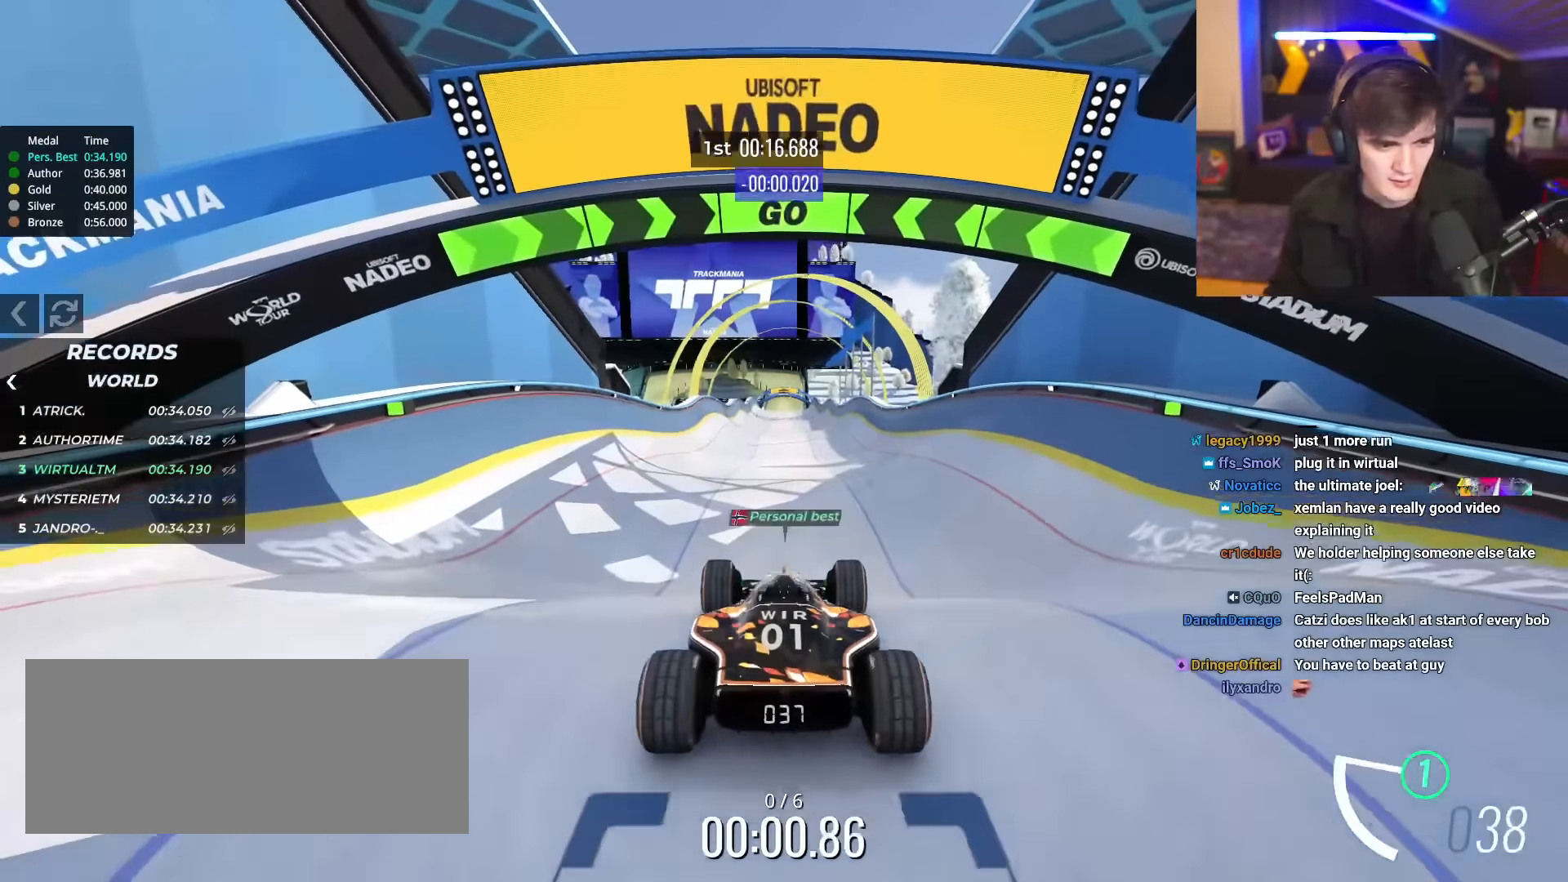
{"keys": ["up"], "events": [[183, "right", "down"], [217, "right", "up"]]}
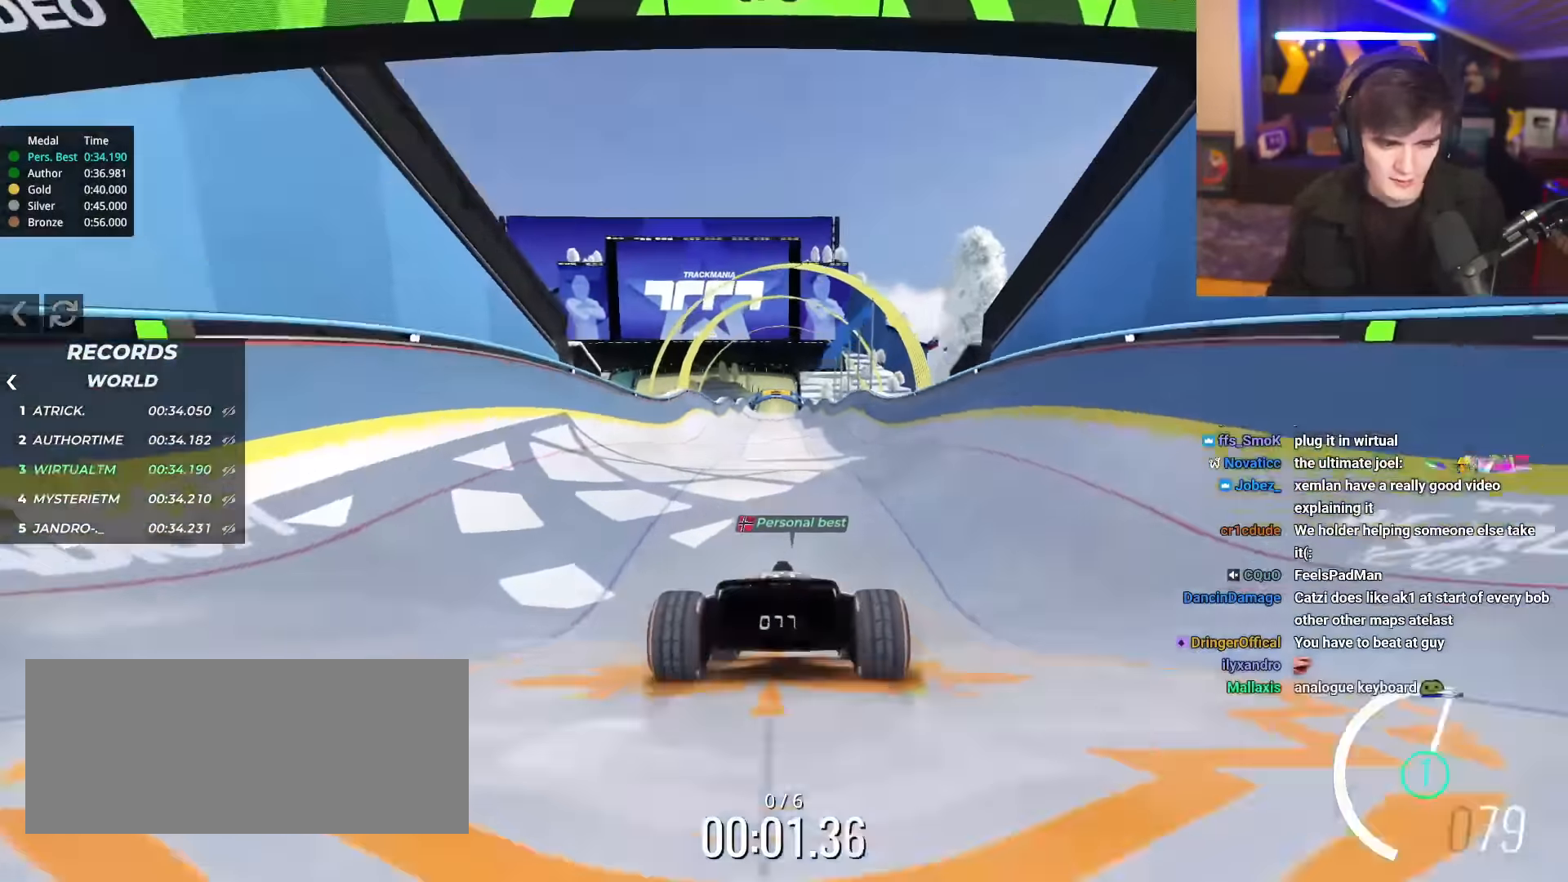
{"keys": ["up"], "events": []}
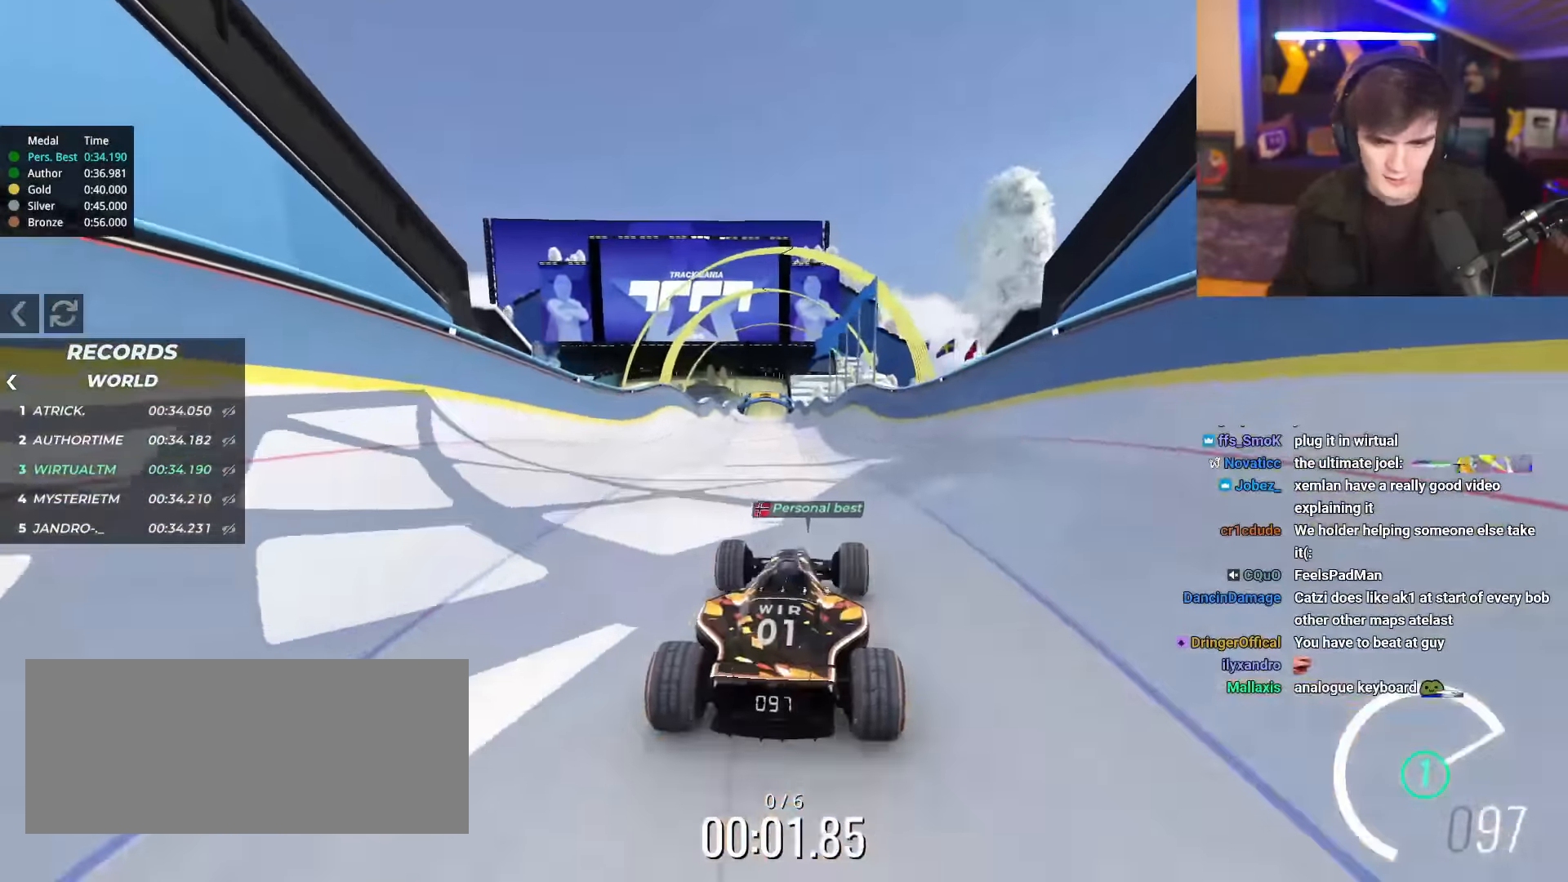
{"keys": ["up"], "events": [[66, "right", "down"], [116, "right", "up"]]}
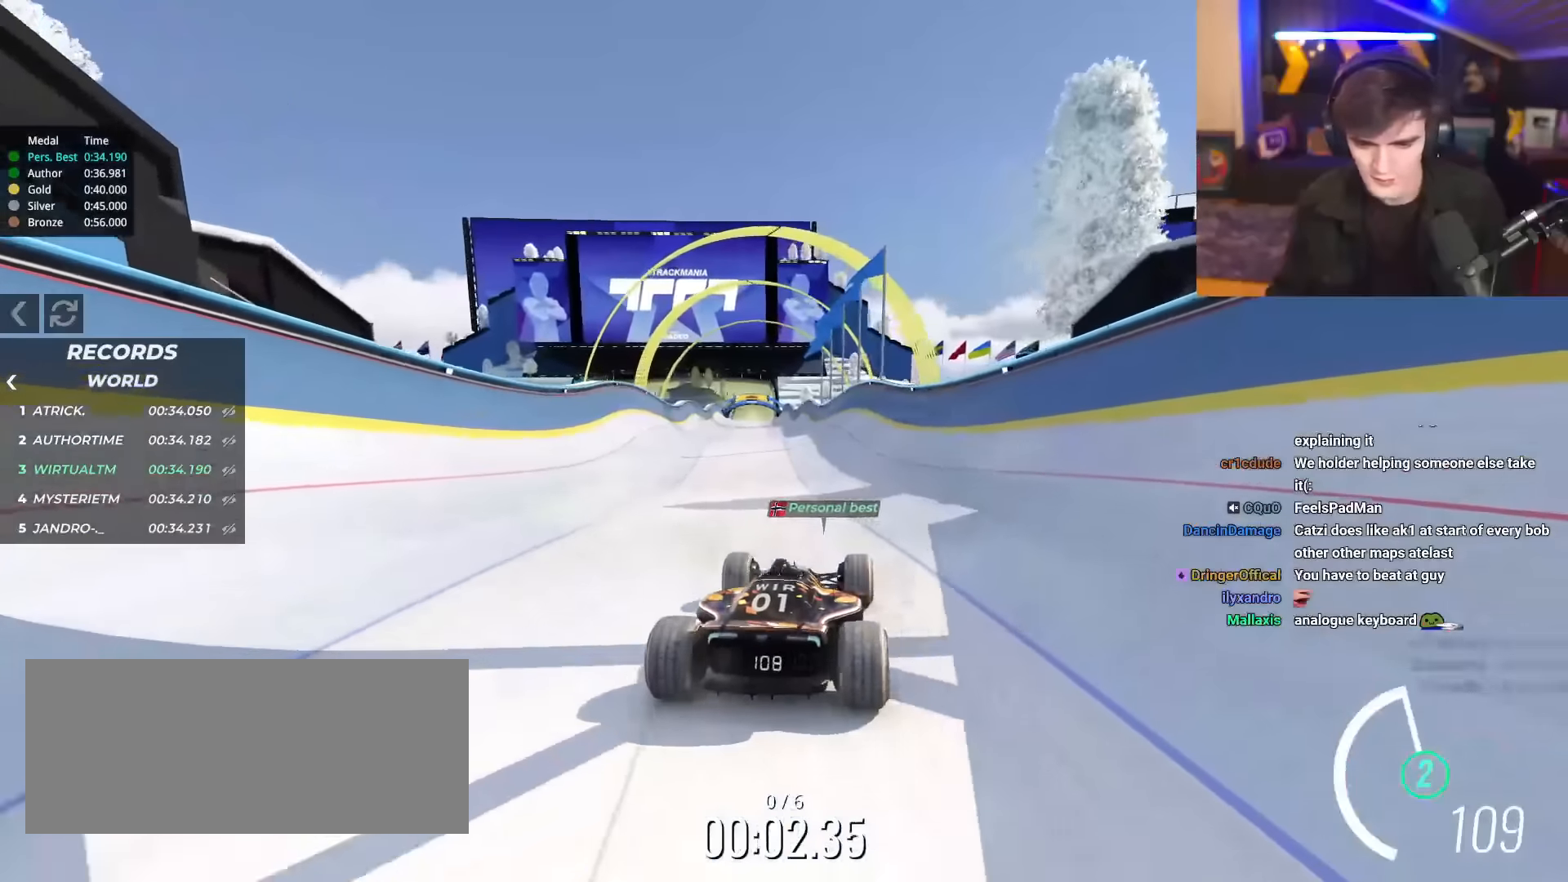
{"keys": ["up"], "events": []}
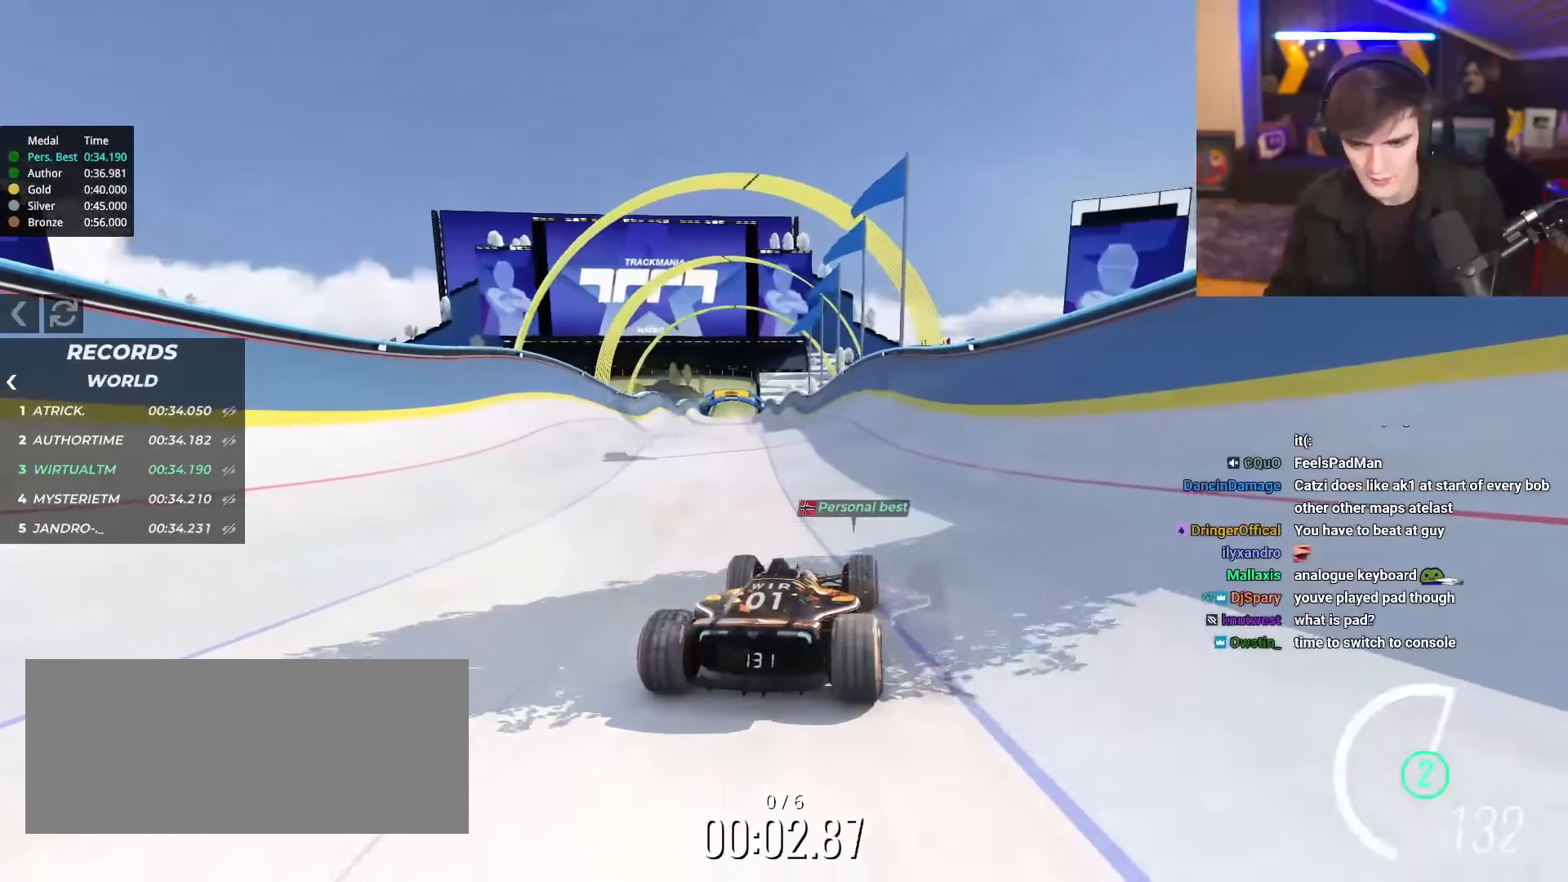
{"keys": ["up"], "events": []}
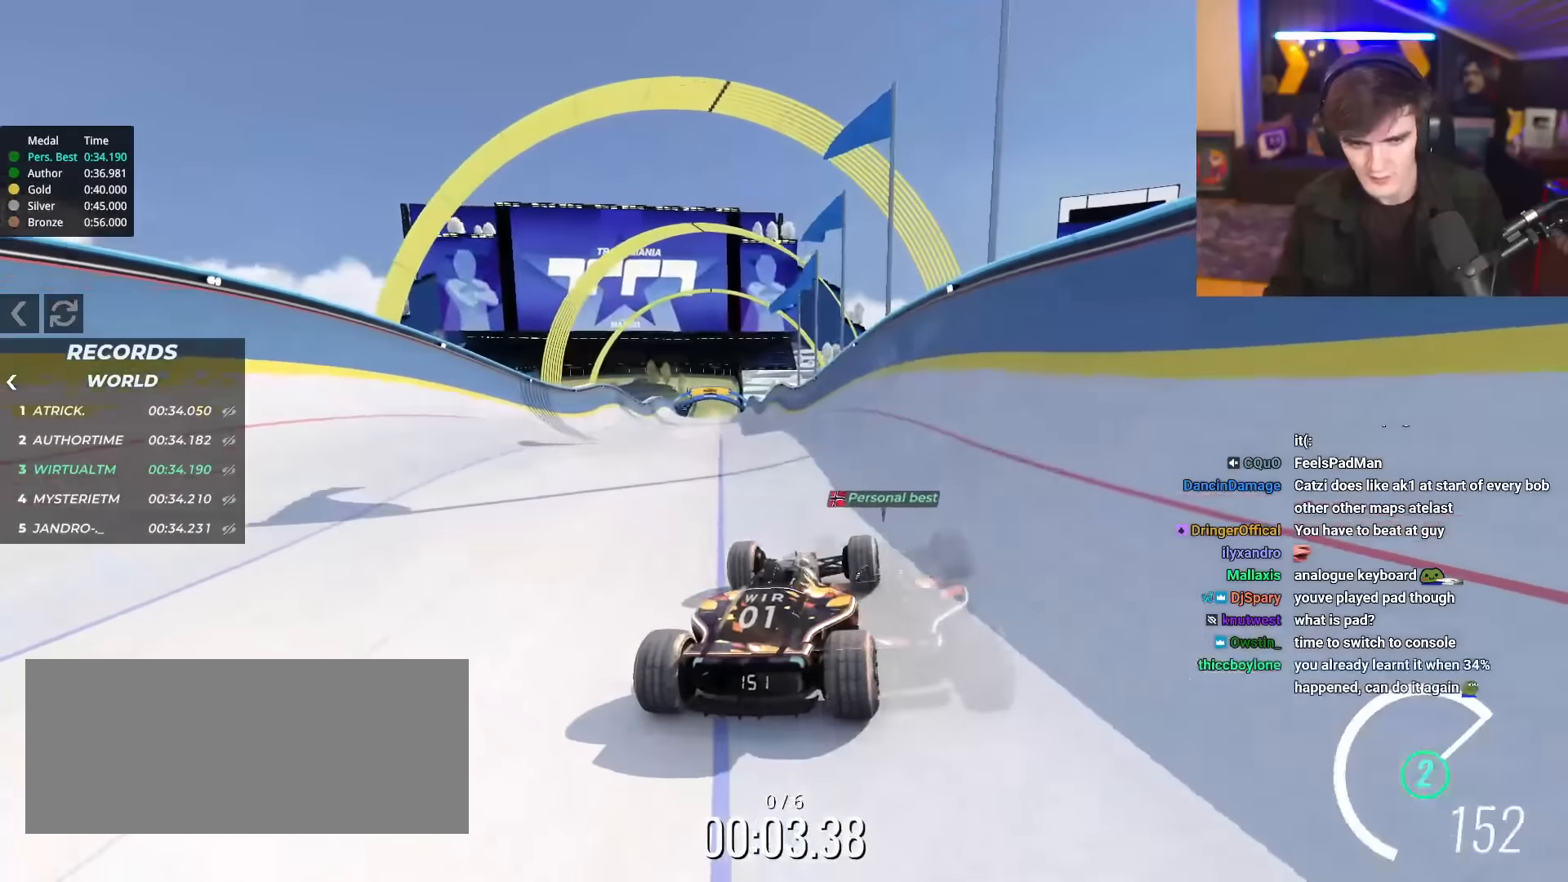
{"keys": ["left", "up"], "events": [[467, "left", "down"]]}
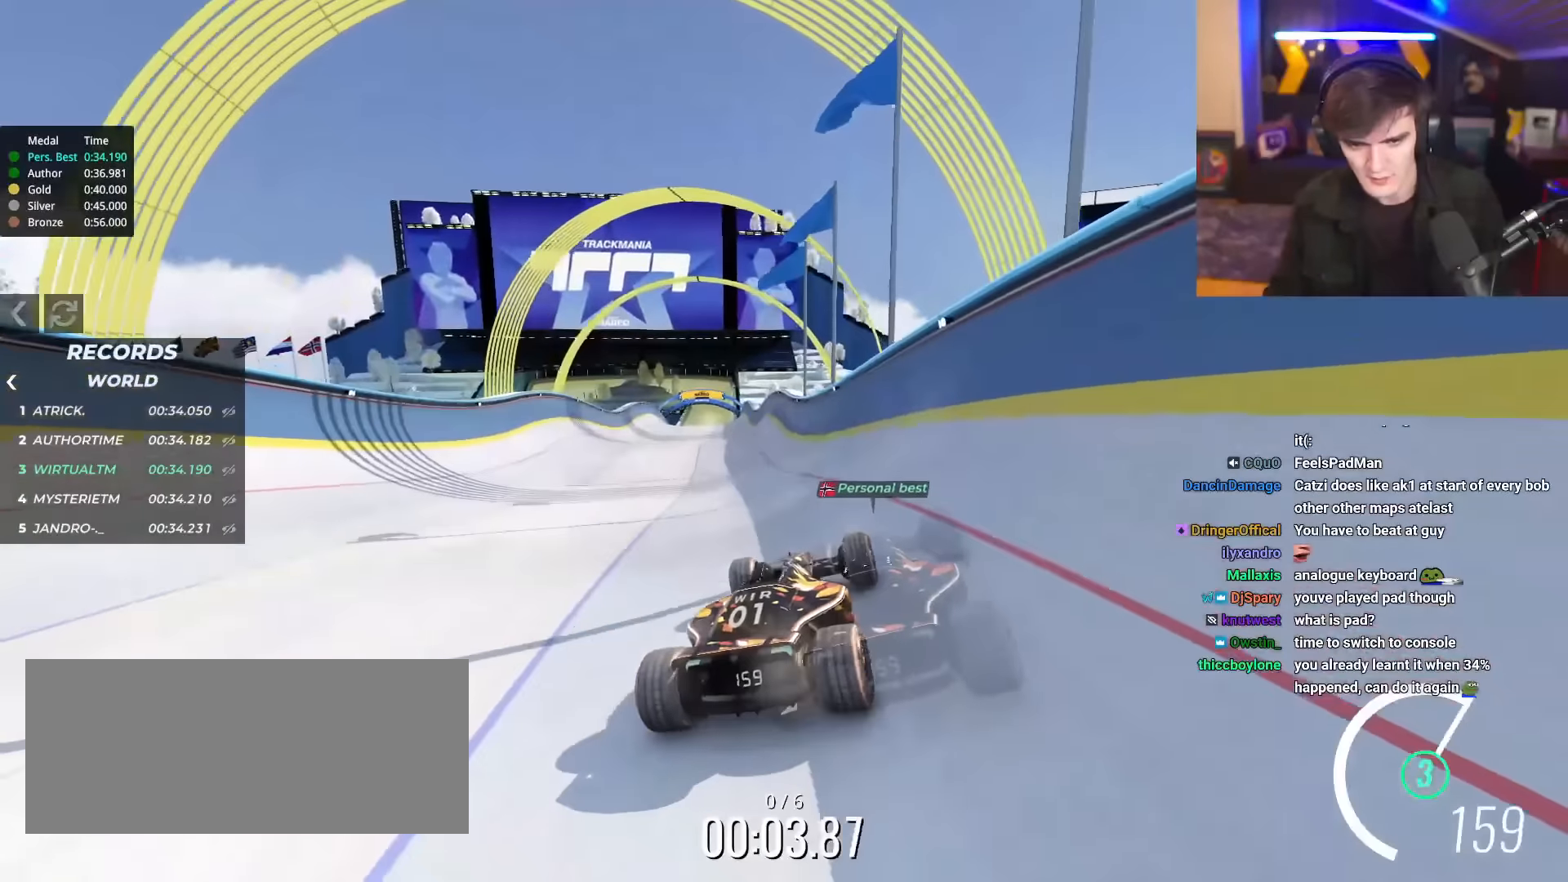
{"keys": ["left", "up"], "events": [[117, "left", "up"], [434, "left", "down"]]}
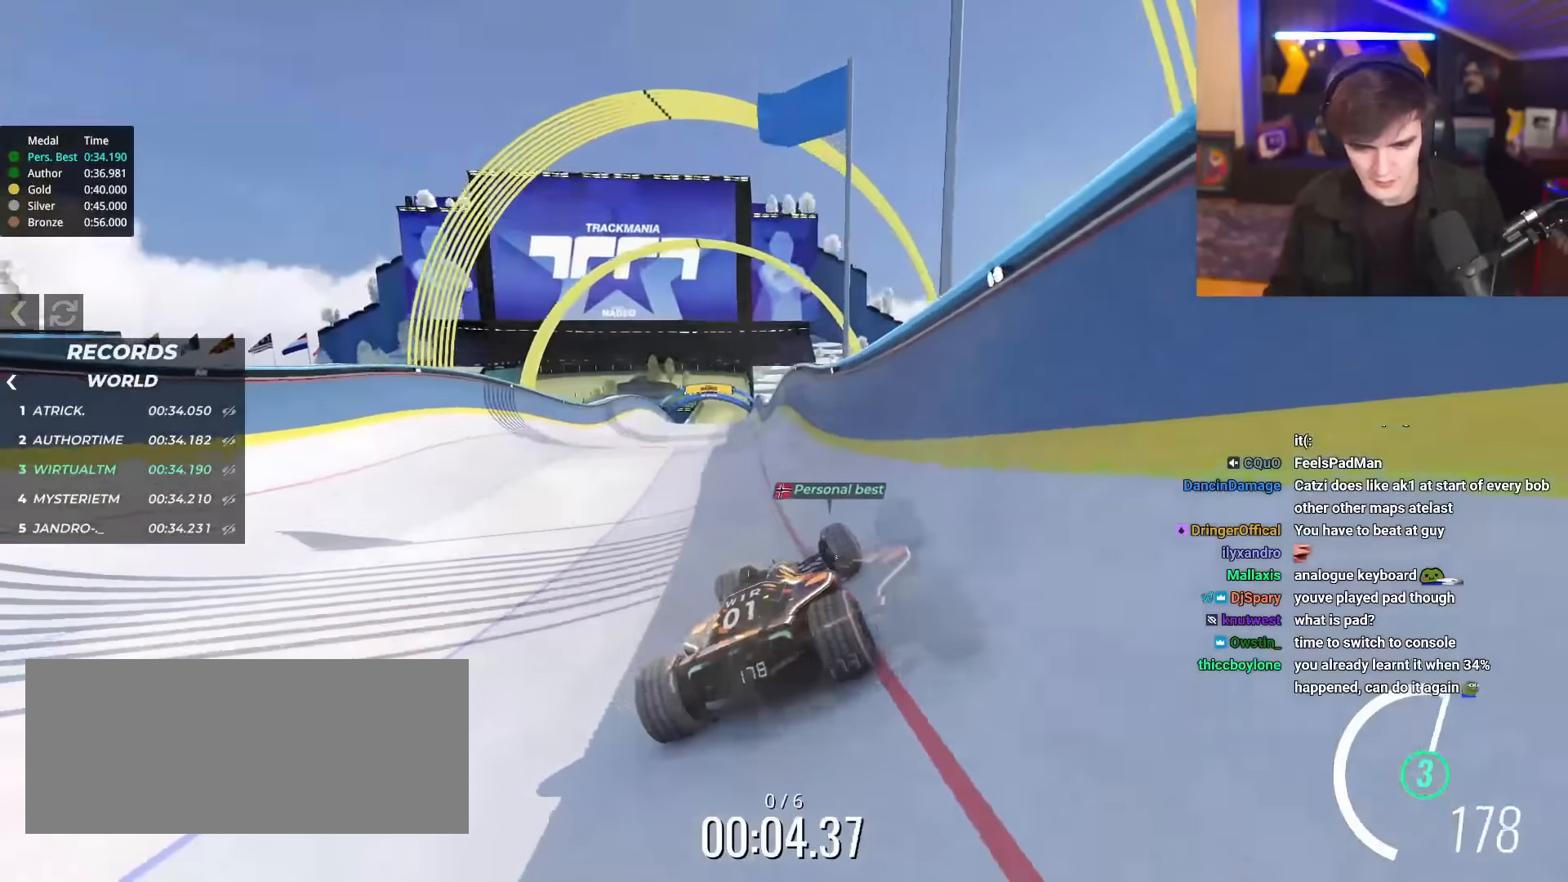
{"keys": ["right", "up"], "events": [[300, "left", "up"], [367, "right", "down"]]}
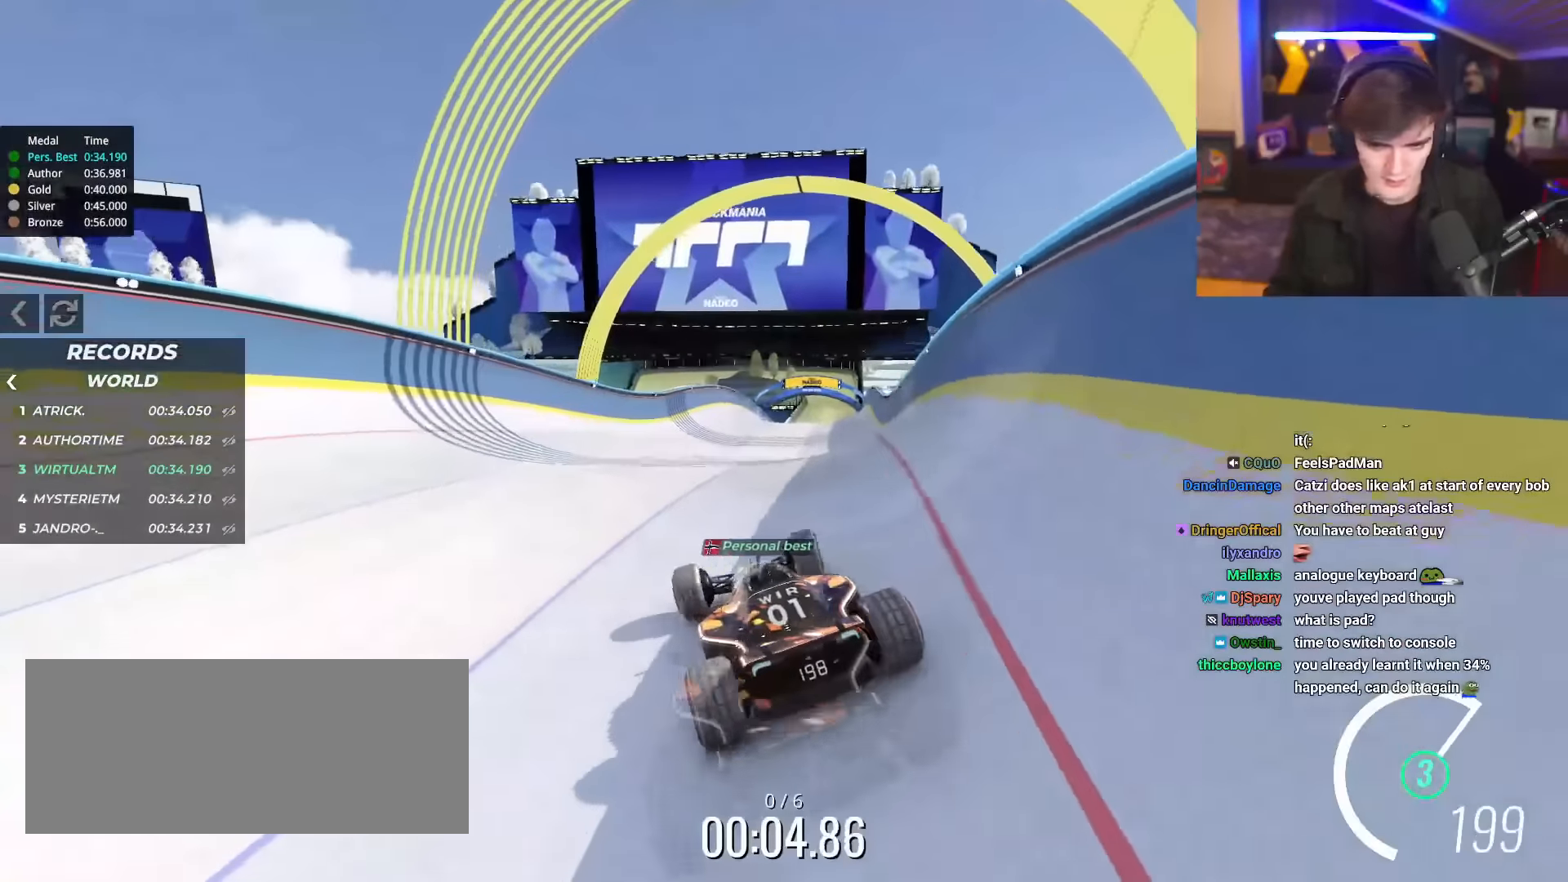
{"keys": ["right", "up"], "events": []}
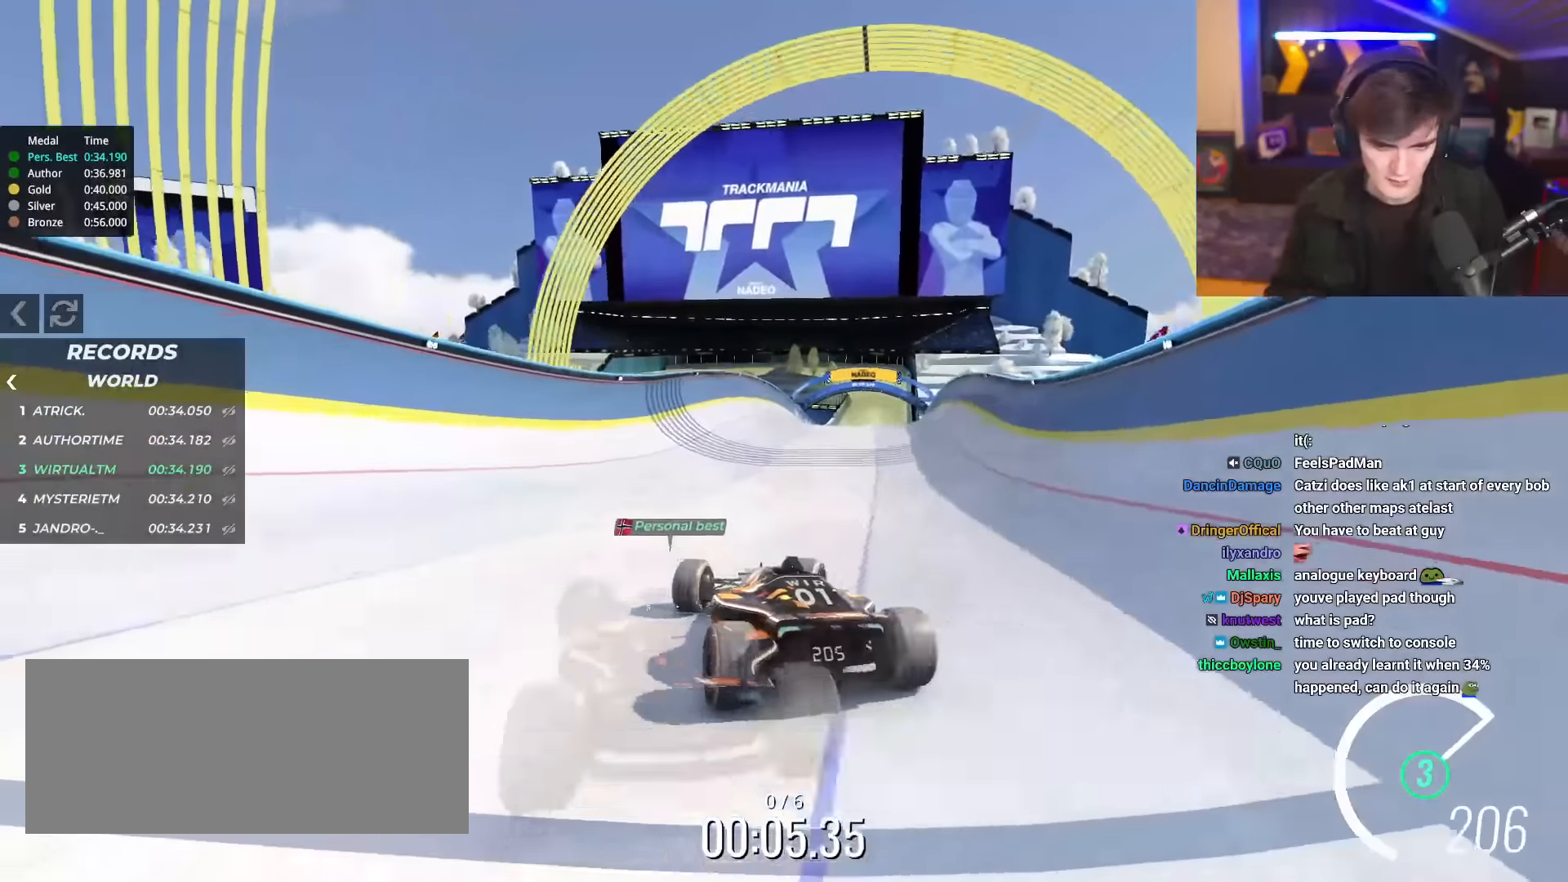
{"keys": ["left", "up"], "events": [[367, "right", "up"], [417, "left", "down"]]}
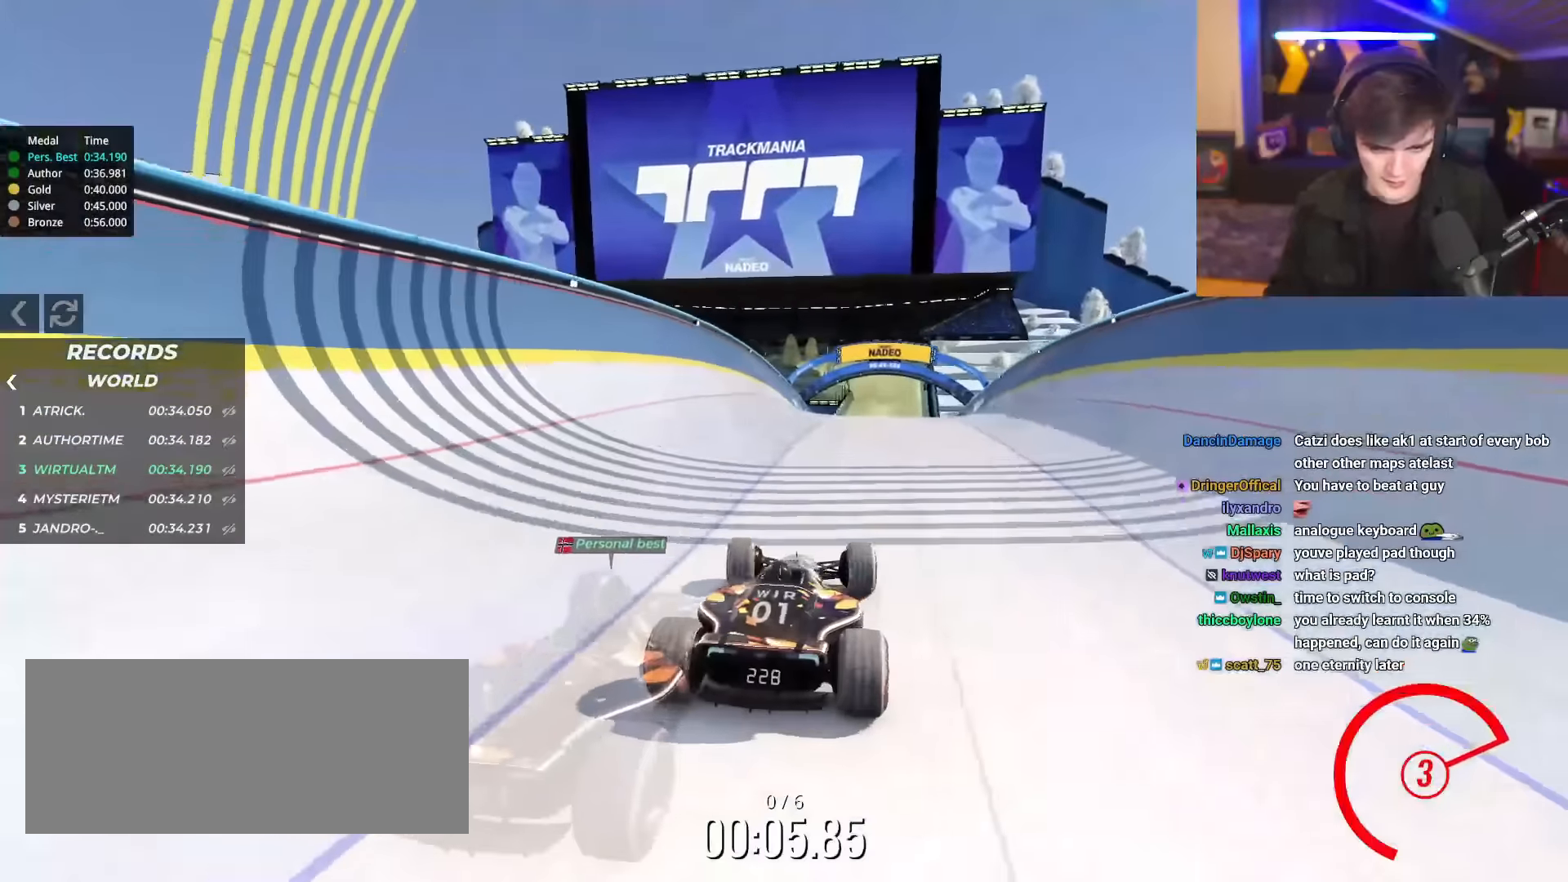
{"keys": ["up"], "events": [[467, "left", "up"]]}
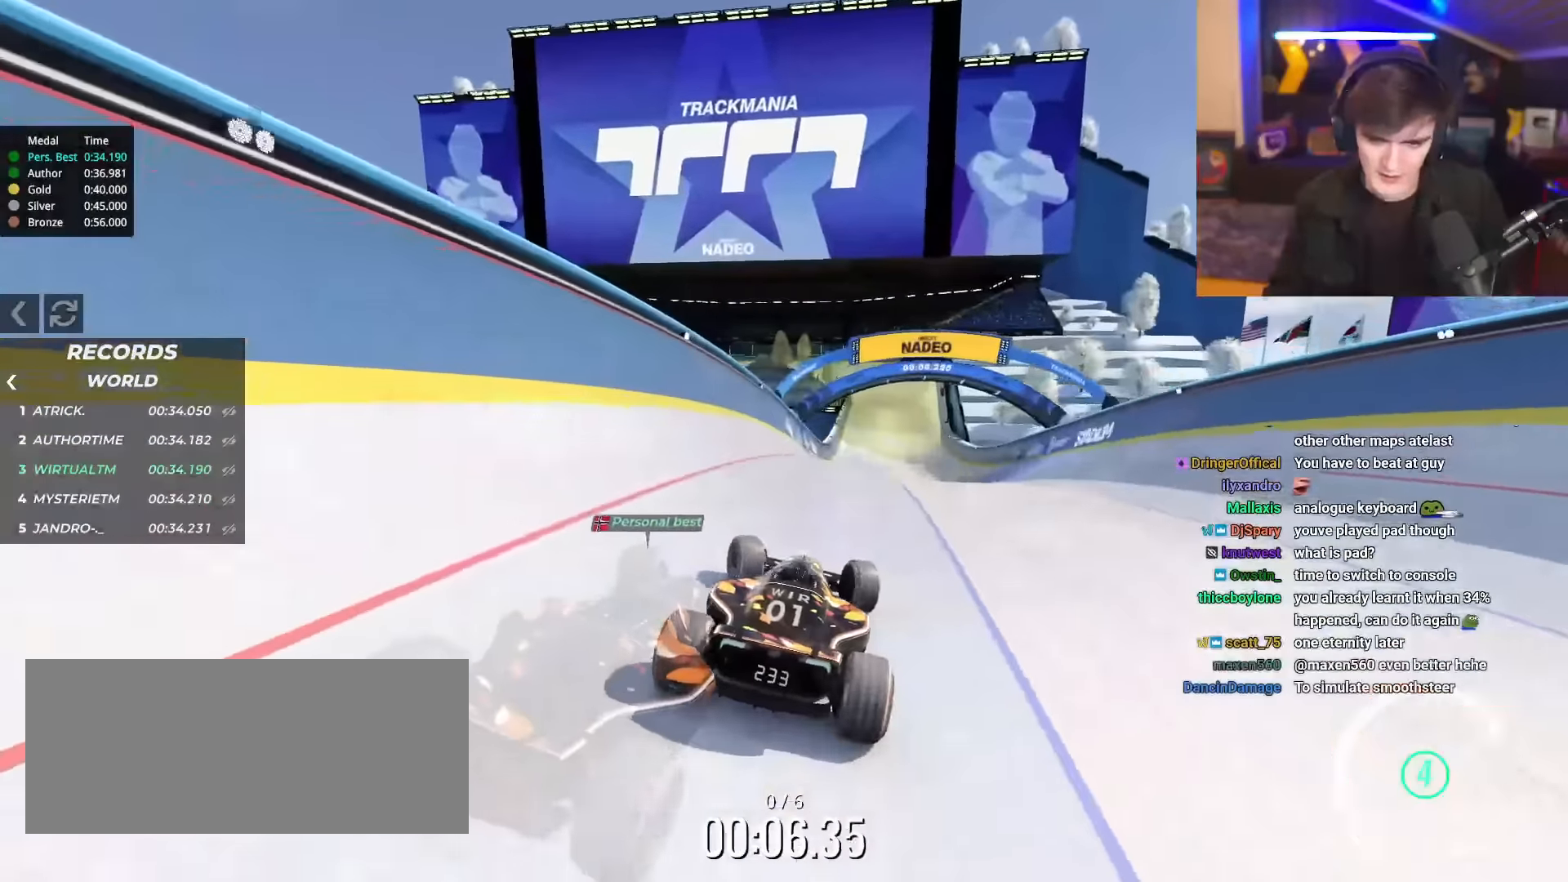
{"keys": ["up"], "events": [[17, "right", "down"], [300, "right", "up"]]}
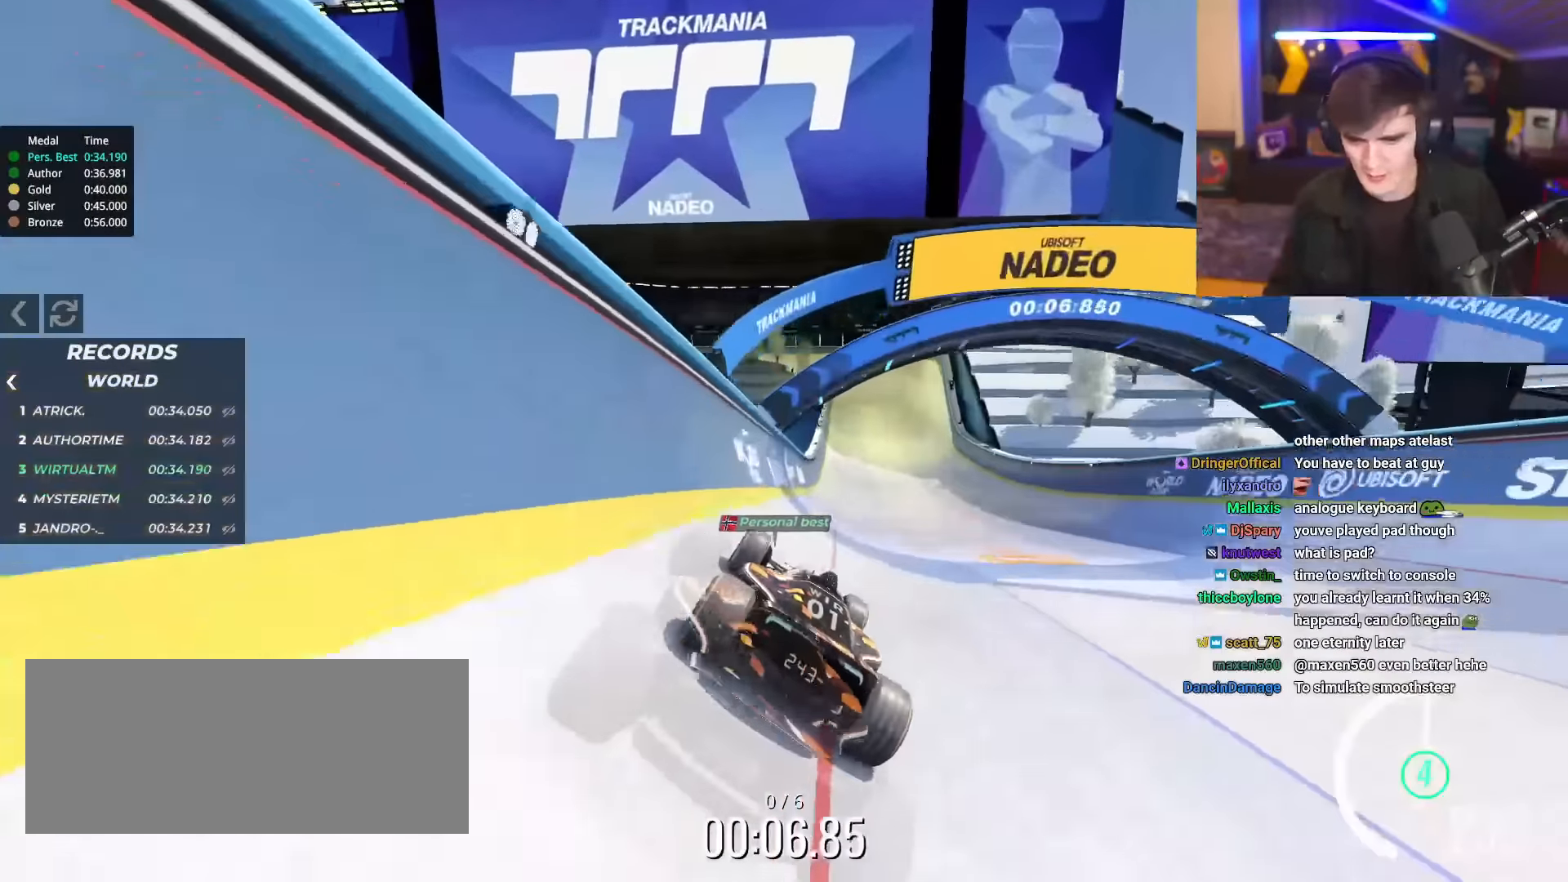
{"keys": ["right", "up"], "events": [[500, "right", "down"]]}
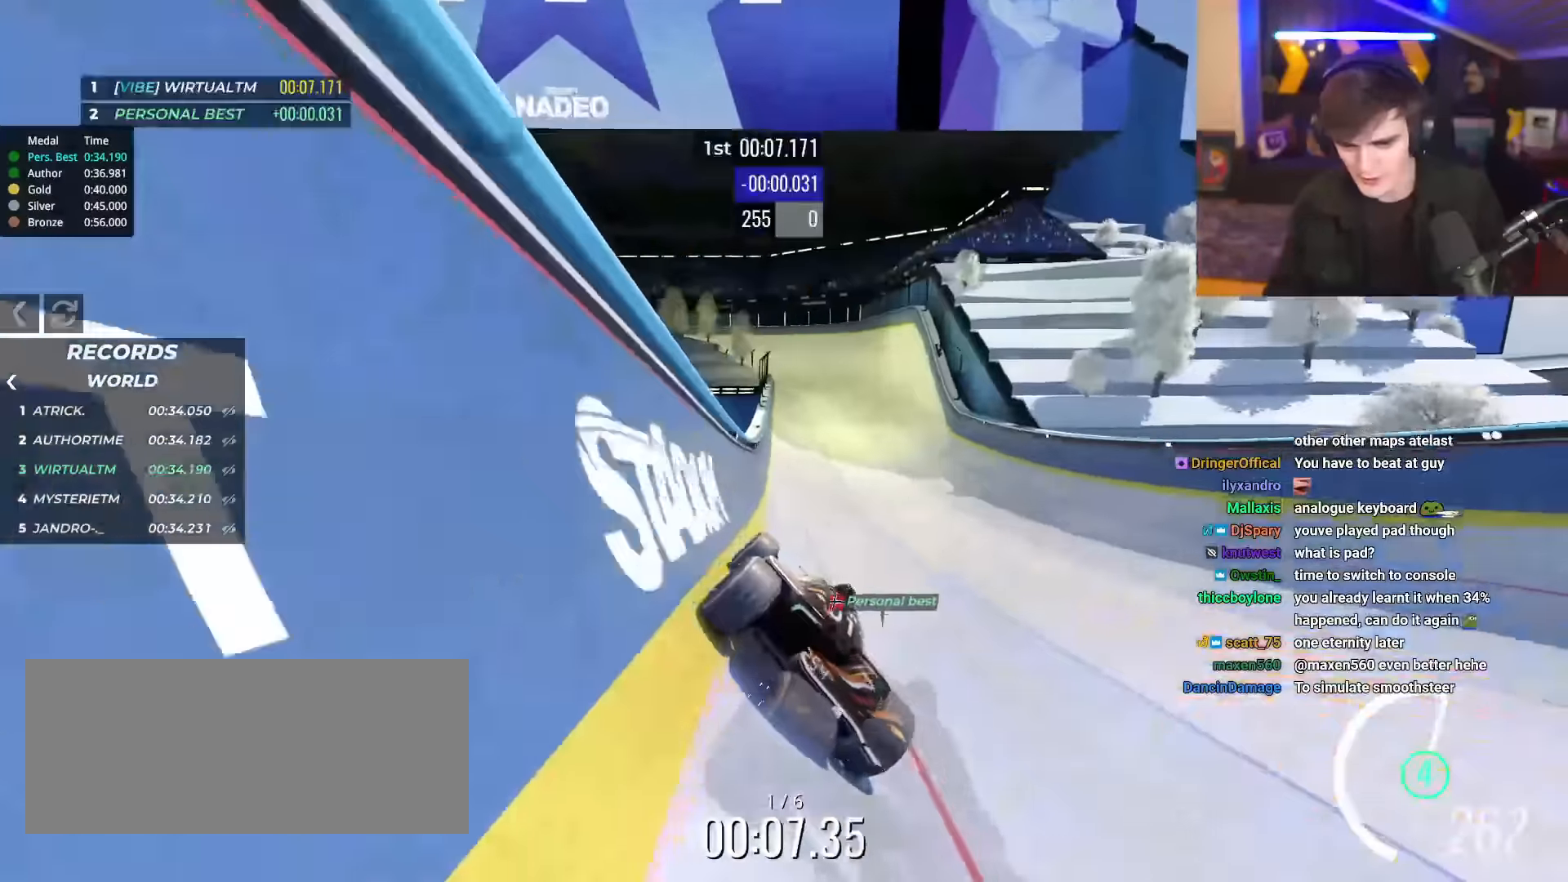
{"keys": ["up"], "events": [[100, "right", "up"], [284, "right", "down"], [334, "right", "up"]]}
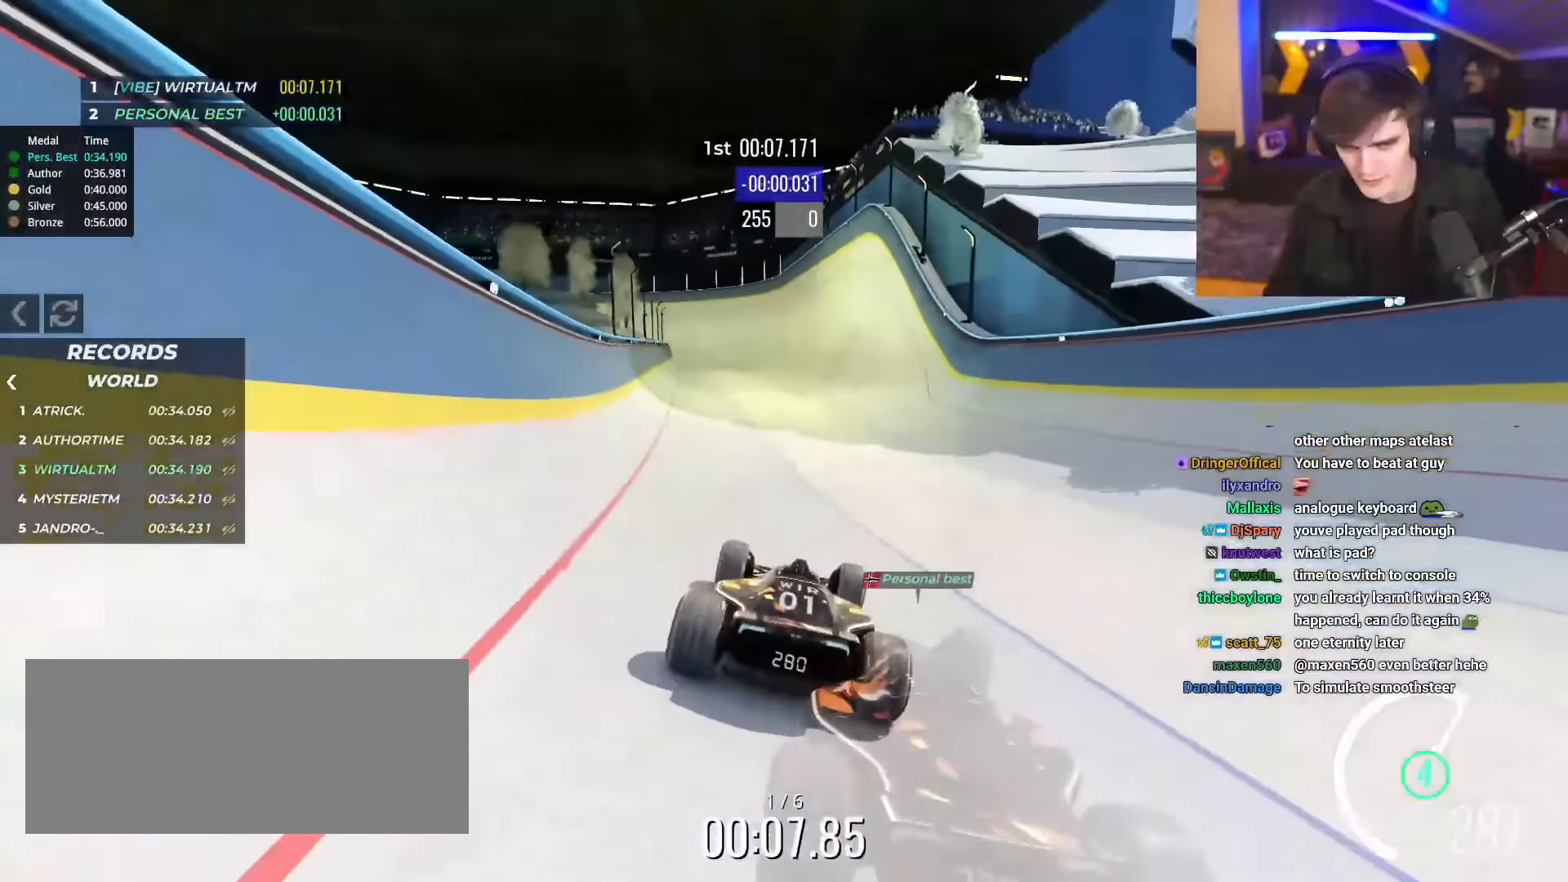
{"keys": ["up"], "events": []}